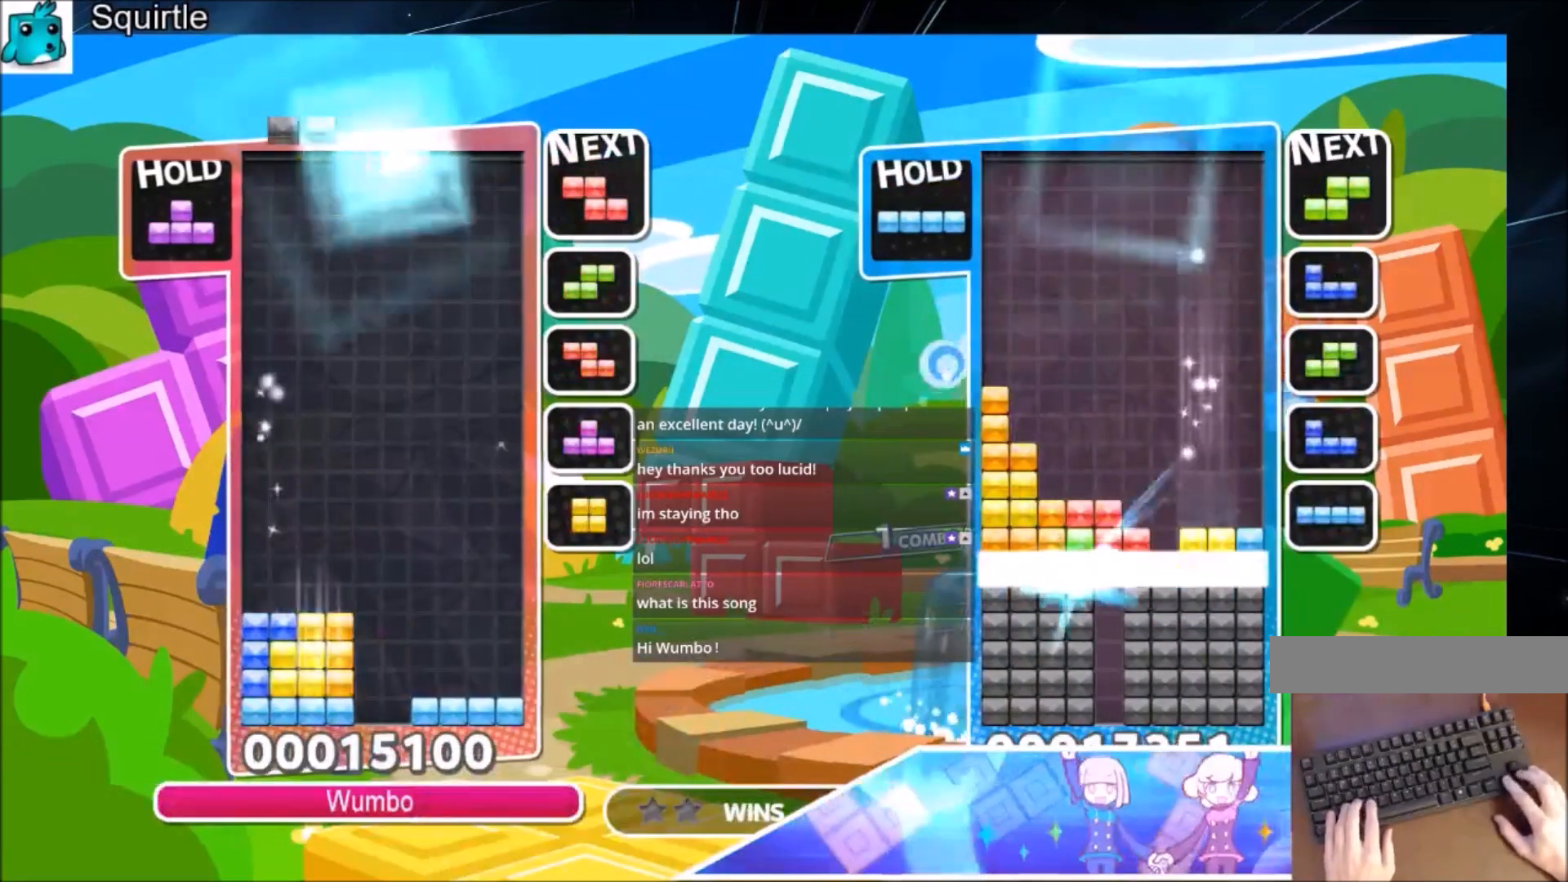
Gameplay with keyboard; each line is a JSON object with the keys held at the frame after it. "events" lists presses ("down") and releases ("up") of "c", "down", "left", "right", "shift", "up", "x" and "z" between this image and that frame as [ms after this image, input, new state], when the widget could be followed in between. No other keys are recorded. Mouse input is not recorded.
{"keys": ["down"], "events": [[100, "down", "up"], [233, "c", "down"], [300, "right", "down"], [333, "x", "down"], [400, "right", "up"], [434, "c", "up"], [467, "down", "down"], [467, "x", "up"]]}
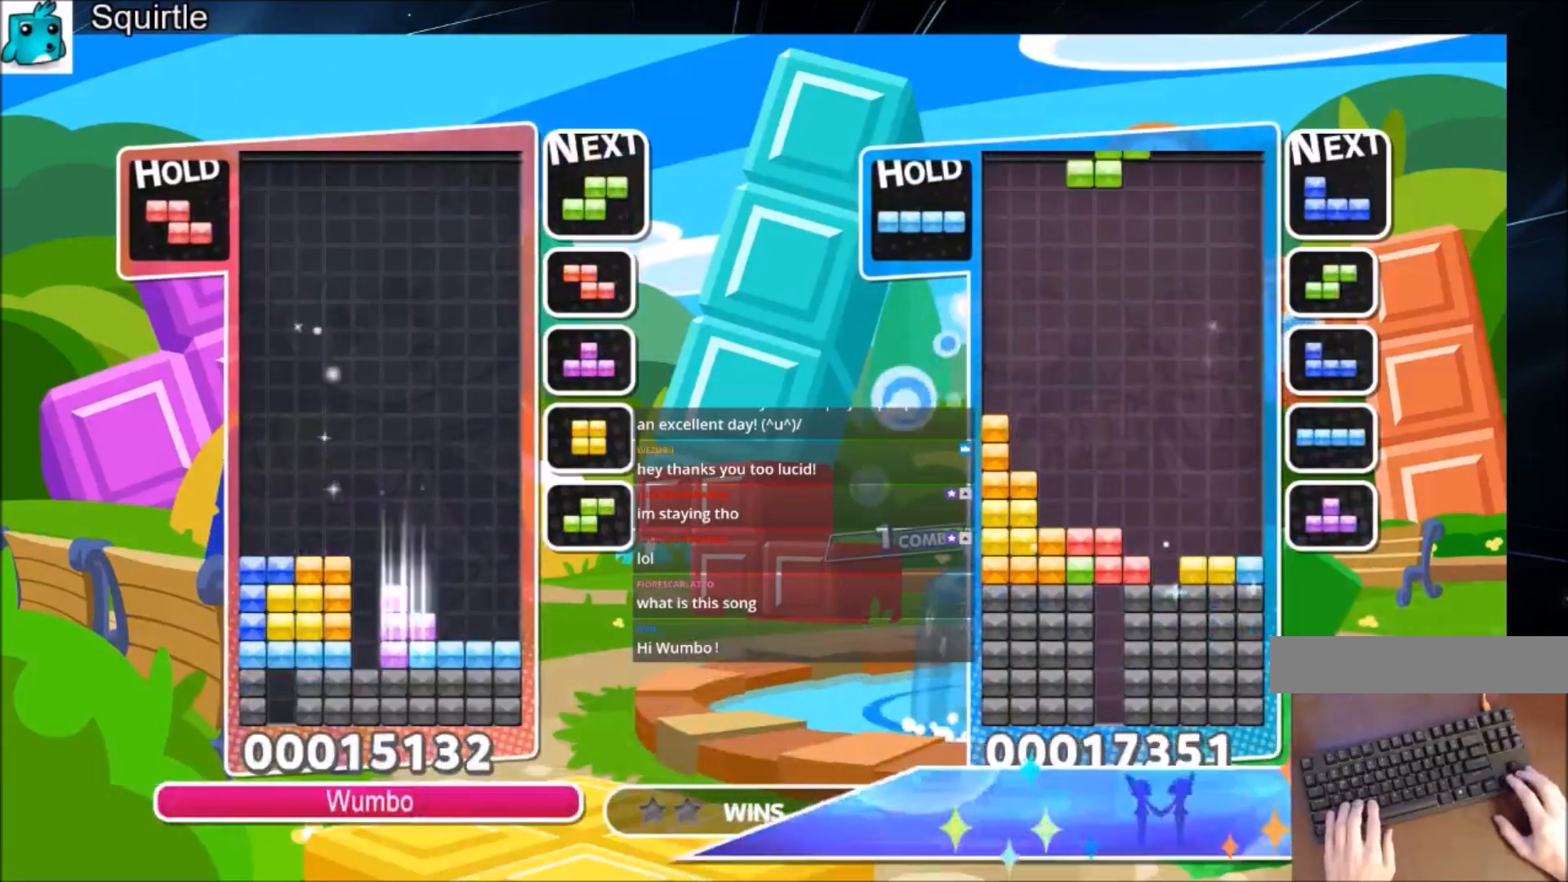
{"keys": ["down", "left"], "events": [[34, "right", "down"], [67, "down", "up"], [167, "c", "down"], [401, "c", "up"], [434, "left", "down"], [434, "right", "up"], [501, "down", "down"]]}
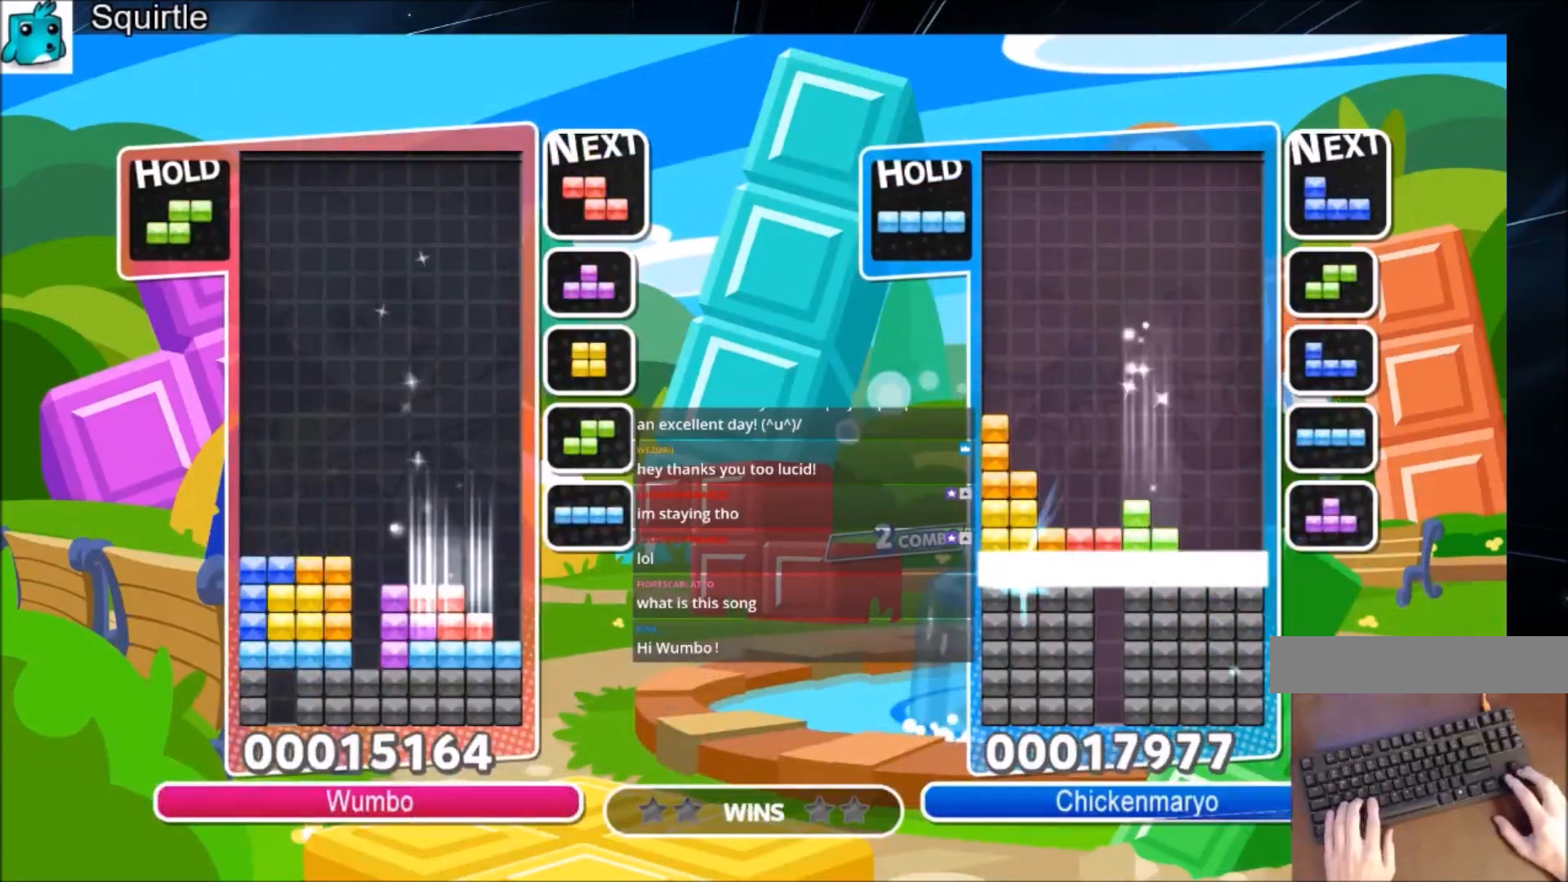
{"keys": ["right"], "events": [[33, "right", "down"], [100, "down", "up"], [100, "left", "up"], [133, "c", "down"], [233, "x", "down"], [367, "c", "up"], [367, "down", "down"], [400, "x", "up"], [500, "down", "up"]]}
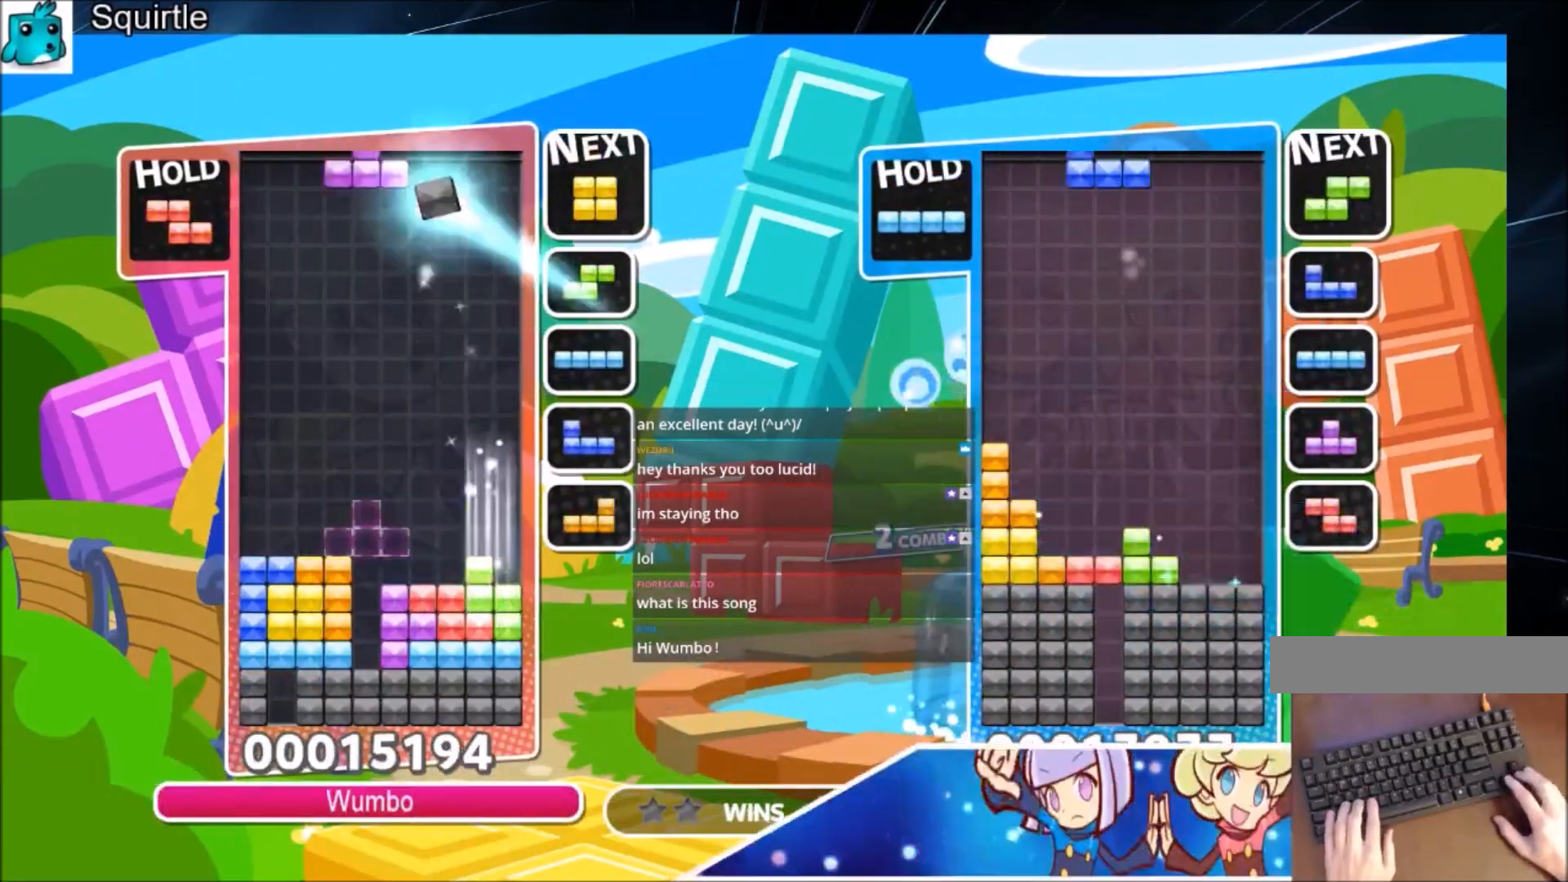
{"keys": ["right"], "events": [[134, "z", "down"], [301, "down", "down"], [334, "right", "up"], [334, "z", "up"], [401, "down", "up"], [434, "right", "down"]]}
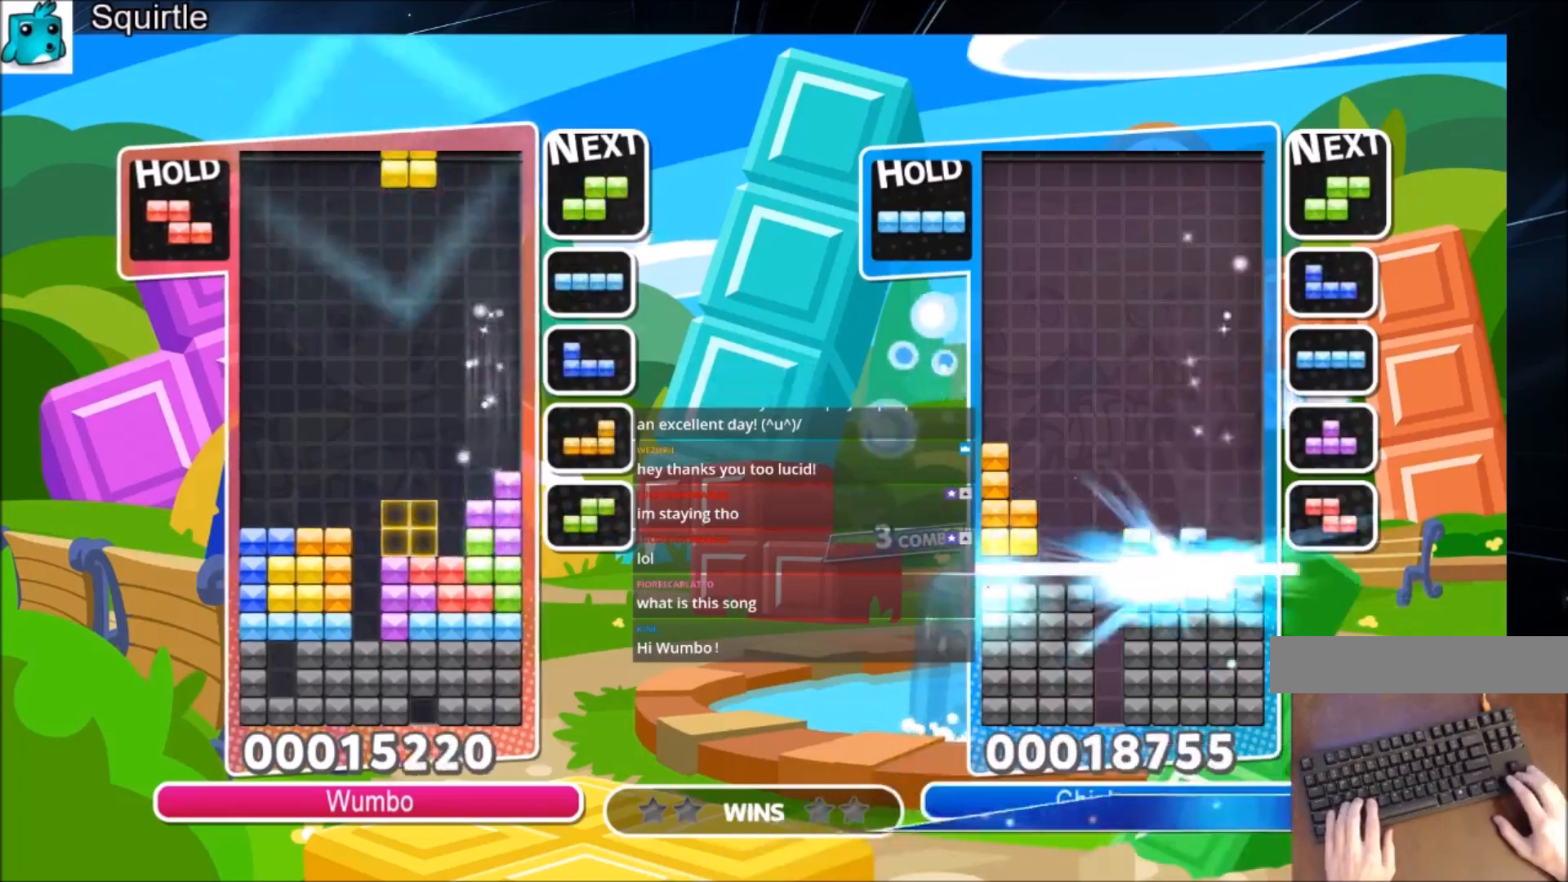
{"keys": ["down", "right"], "events": [[33, "right", "up"], [133, "right", "down"], [167, "down", "down"], [267, "down", "up"], [434, "down", "down"]]}
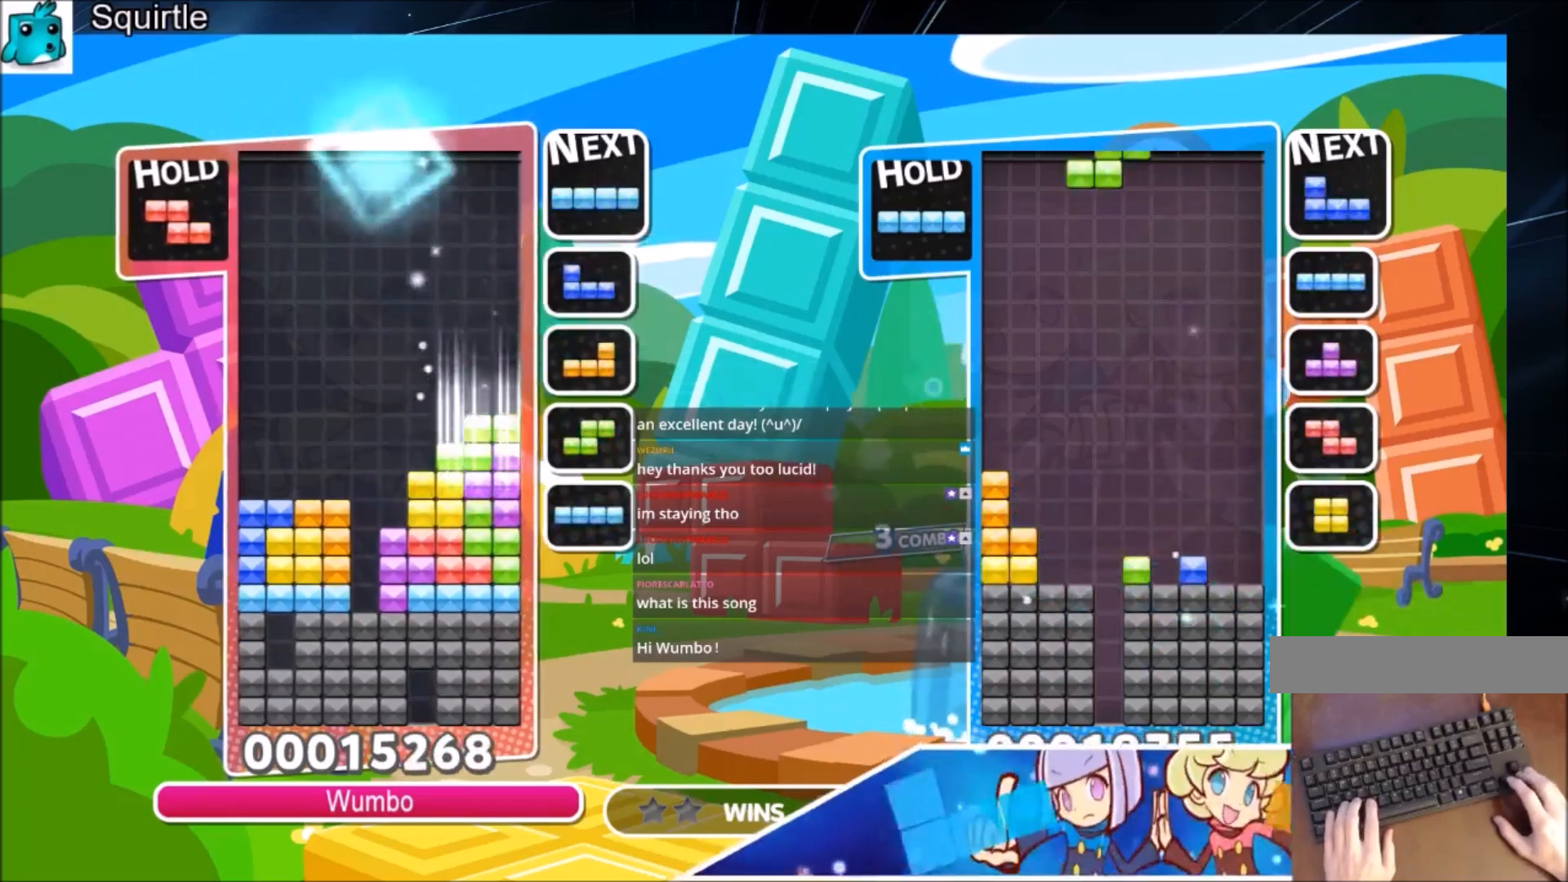
{"keys": ["down", "z"], "events": [[100, "down", "up"], [134, "c", "down"], [334, "c", "up"], [334, "right", "up"], [401, "z", "down"], [467, "down", "down"]]}
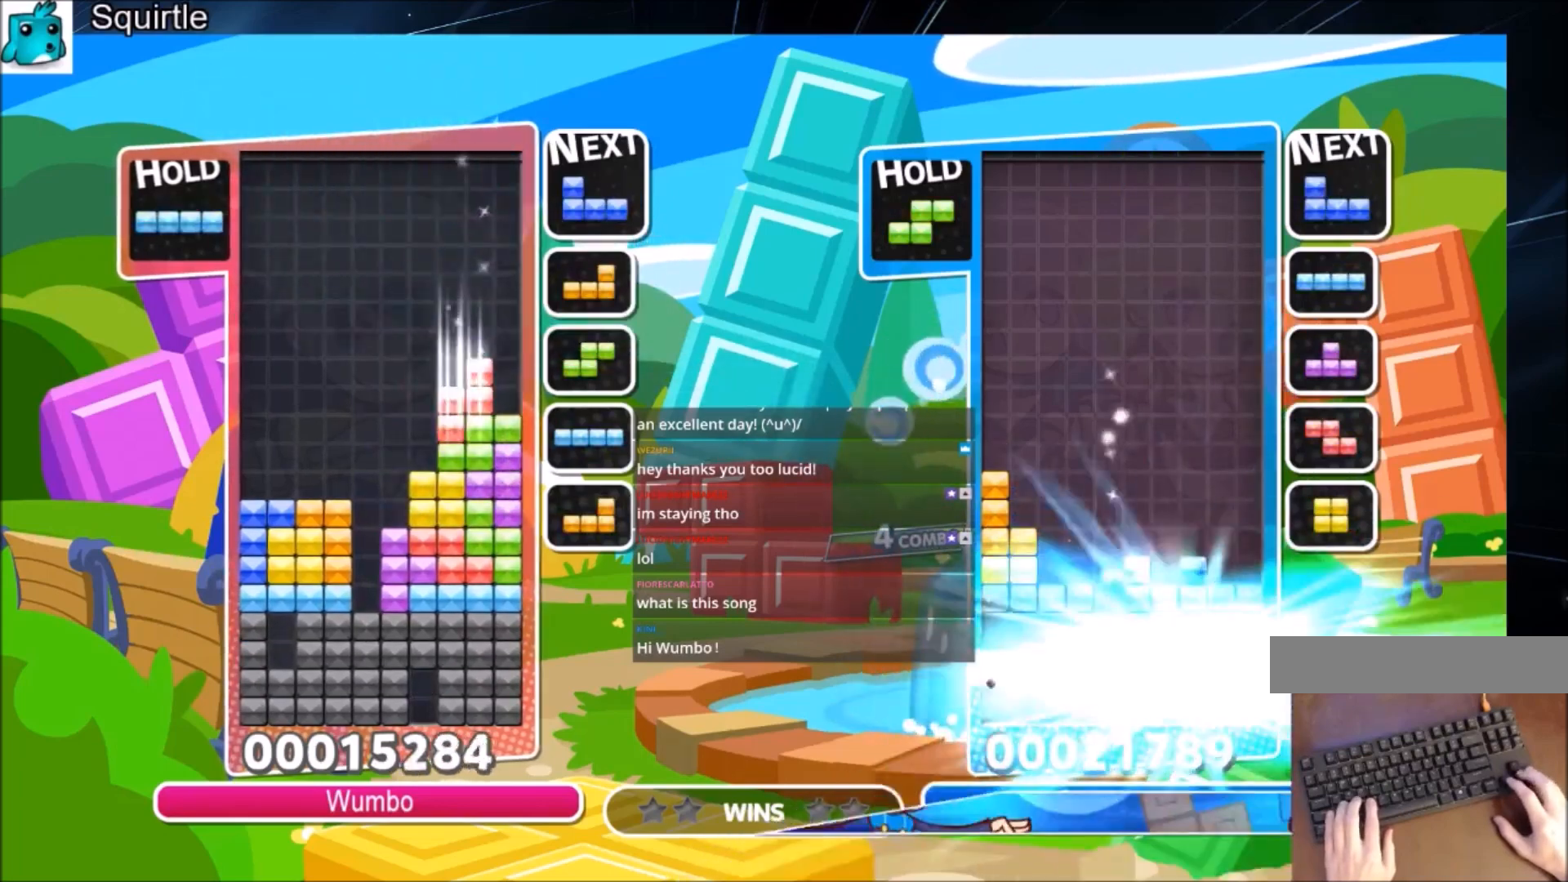
{"keys": ["c"], "events": [[67, "down", "up"], [67, "z", "up"], [100, "right", "down"], [100, "x", "down"], [133, "down", "down"], [200, "right", "up"], [233, "down", "up"], [233, "x", "up"], [400, "c", "down"]]}
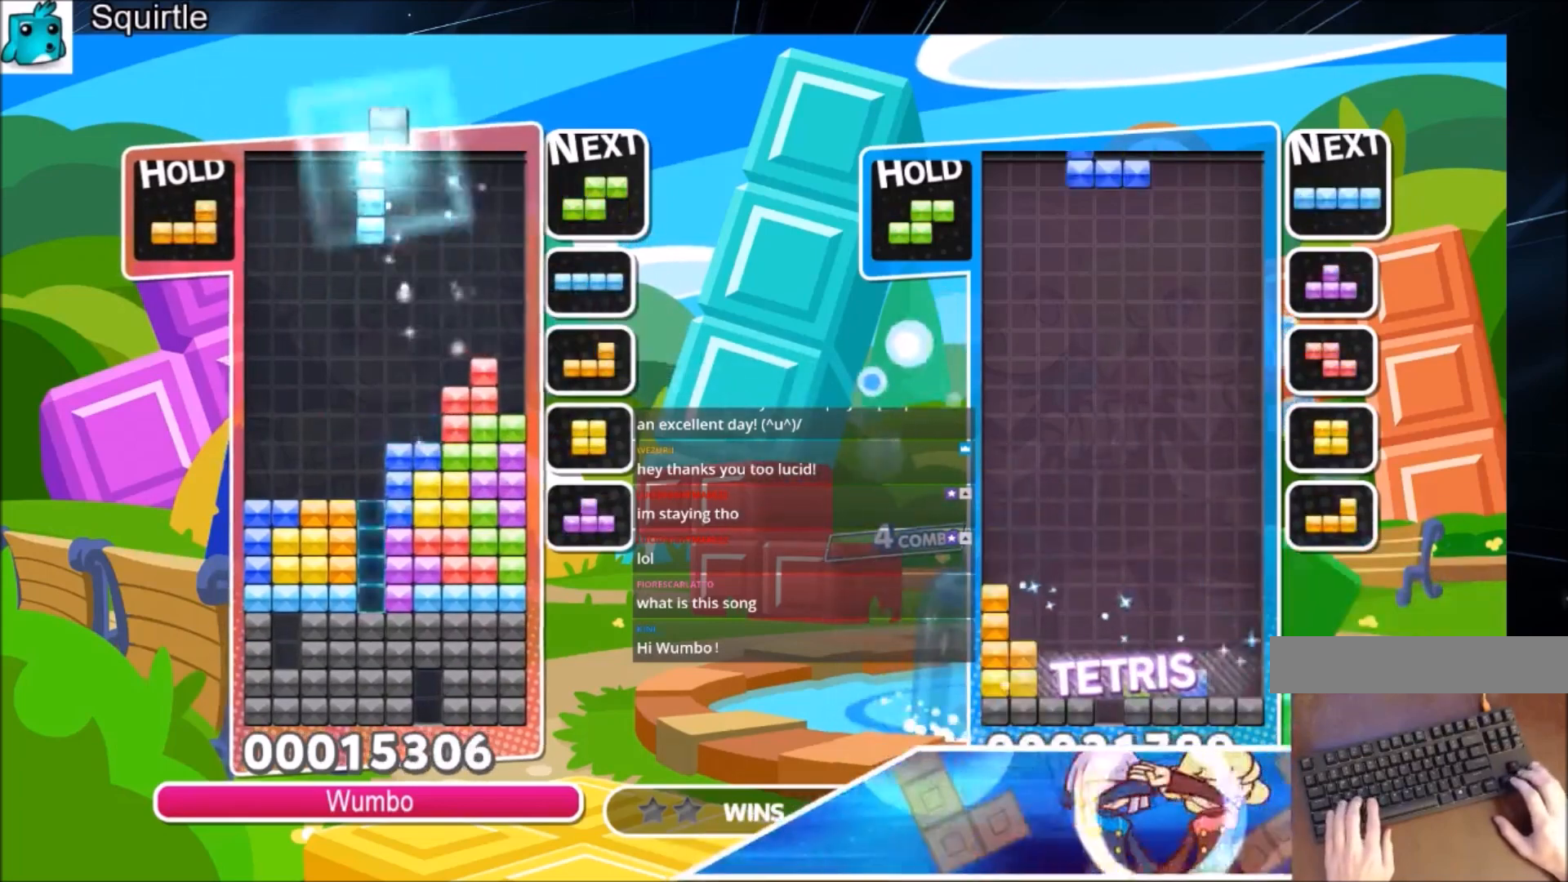
{"keys": ["down"], "events": [[34, "z", "down"], [67, "c", "up"], [67, "down", "down"], [200, "down", "up"], [200, "z", "up"], [267, "down", "down"], [401, "down", "up"], [434, "down", "down"]]}
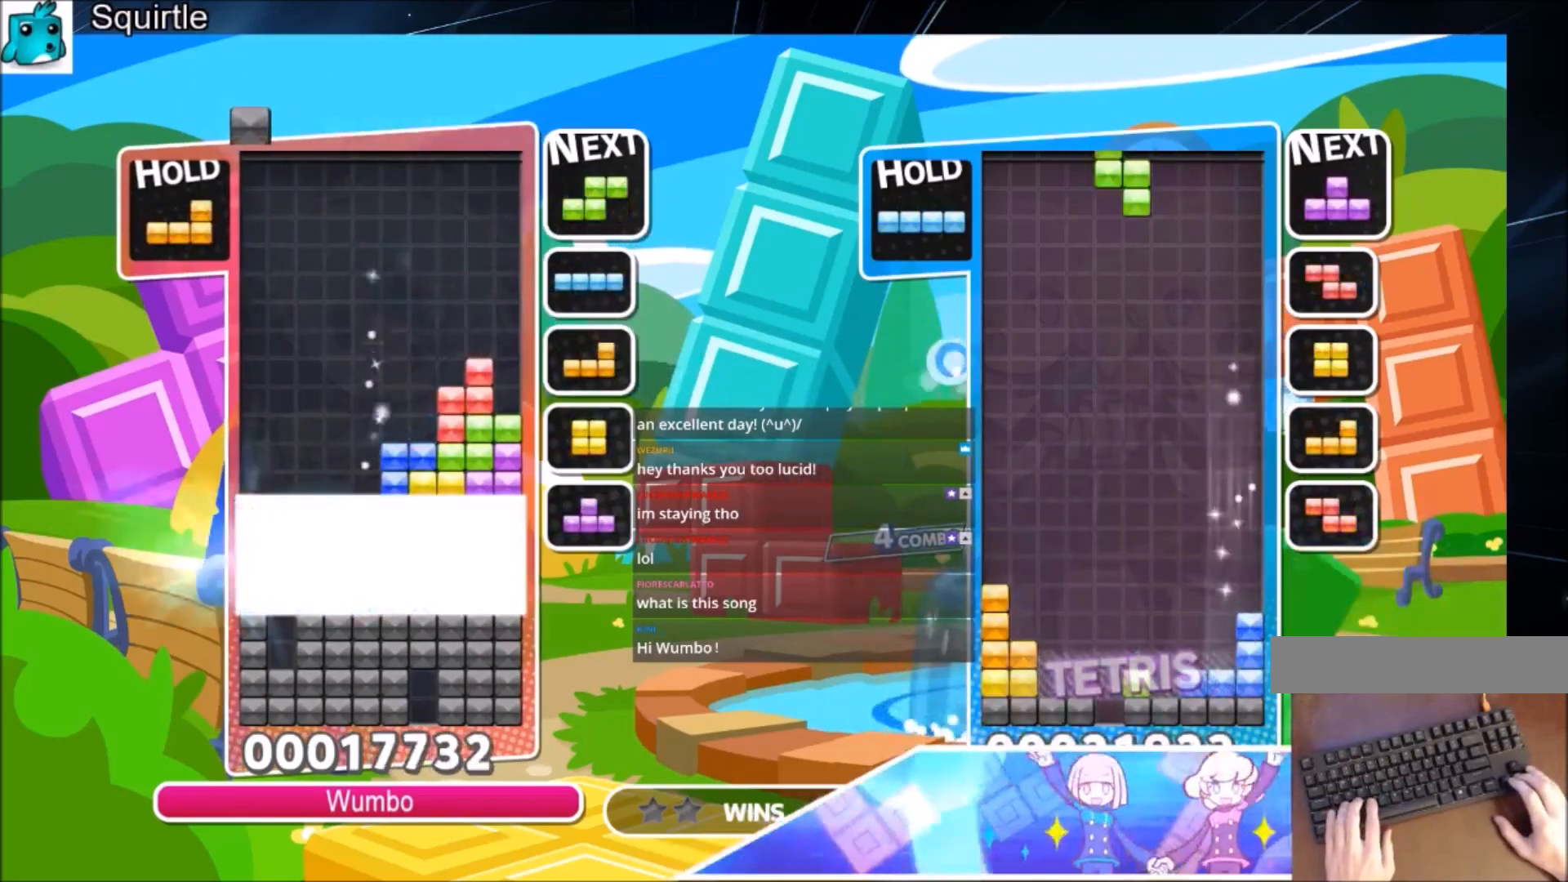
{"keys": [], "events": [[133, "down", "up"]]}
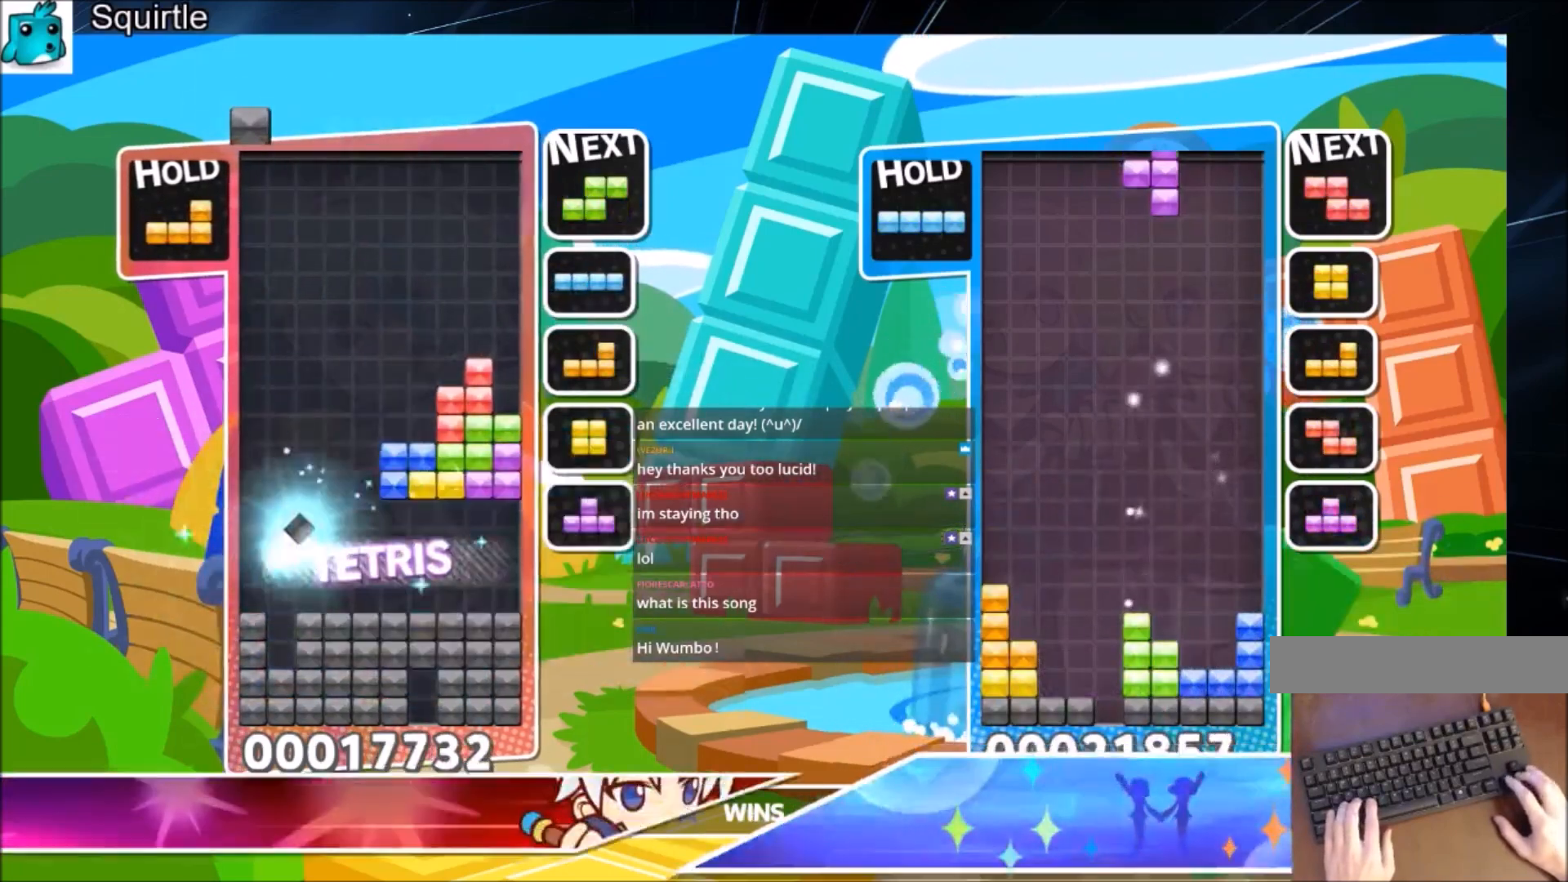
{"keys": [], "events": [[301, "left", "down"], [301, "z", "down"], [401, "left", "up"], [434, "z", "up"]]}
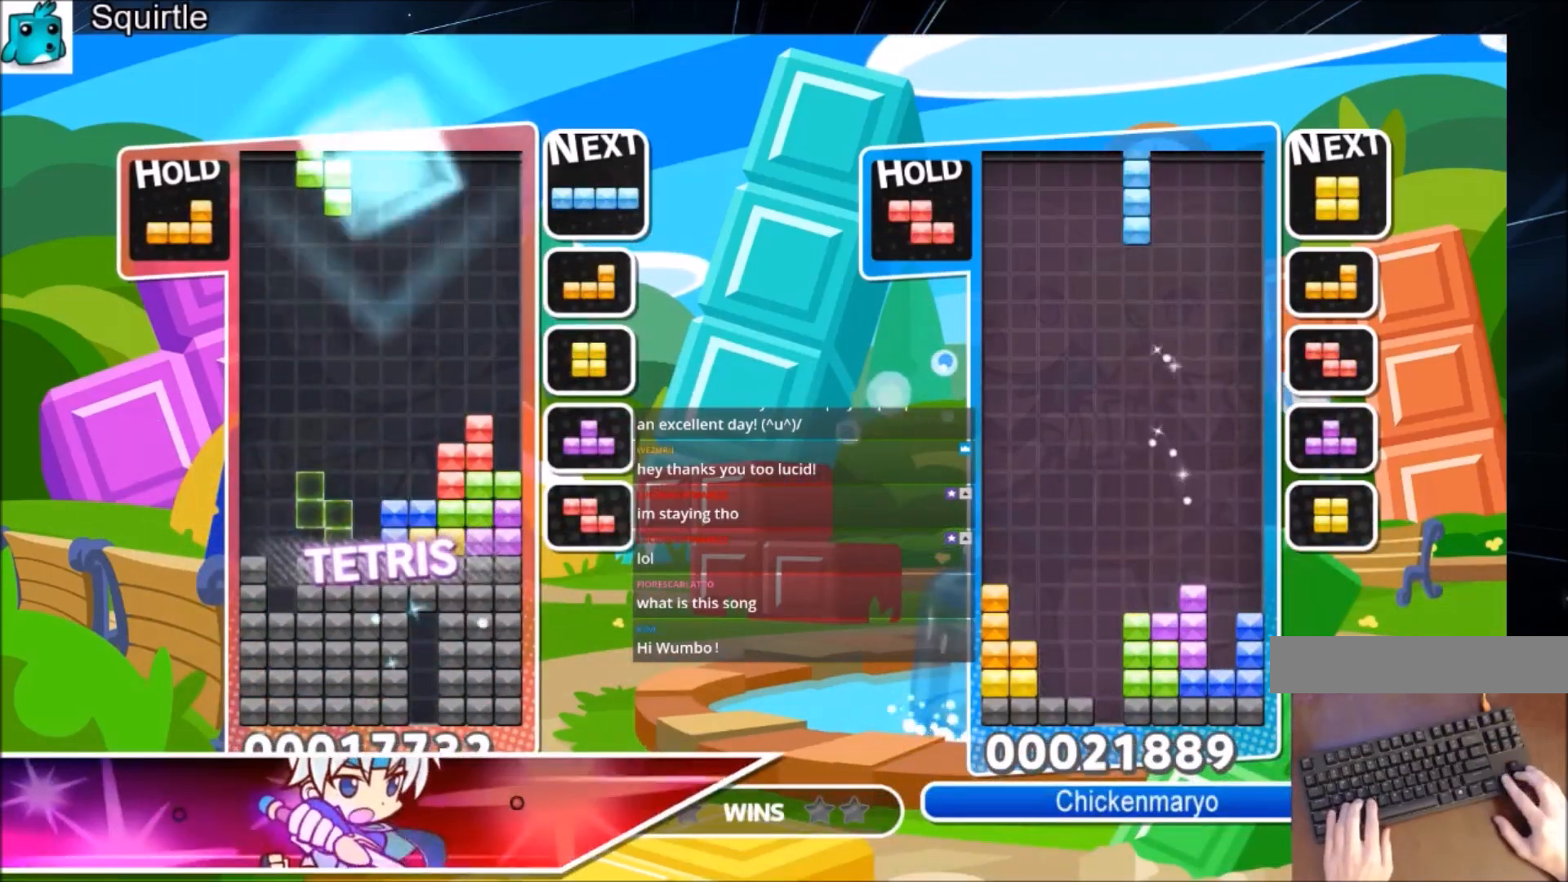
{"keys": ["right"], "events": [[33, "down", "down"], [167, "down", "up"], [200, "c", "down"], [300, "z", "down"], [367, "down", "down"], [400, "c", "up"], [434, "right", "down"], [434, "z", "up"], [500, "down", "up"]]}
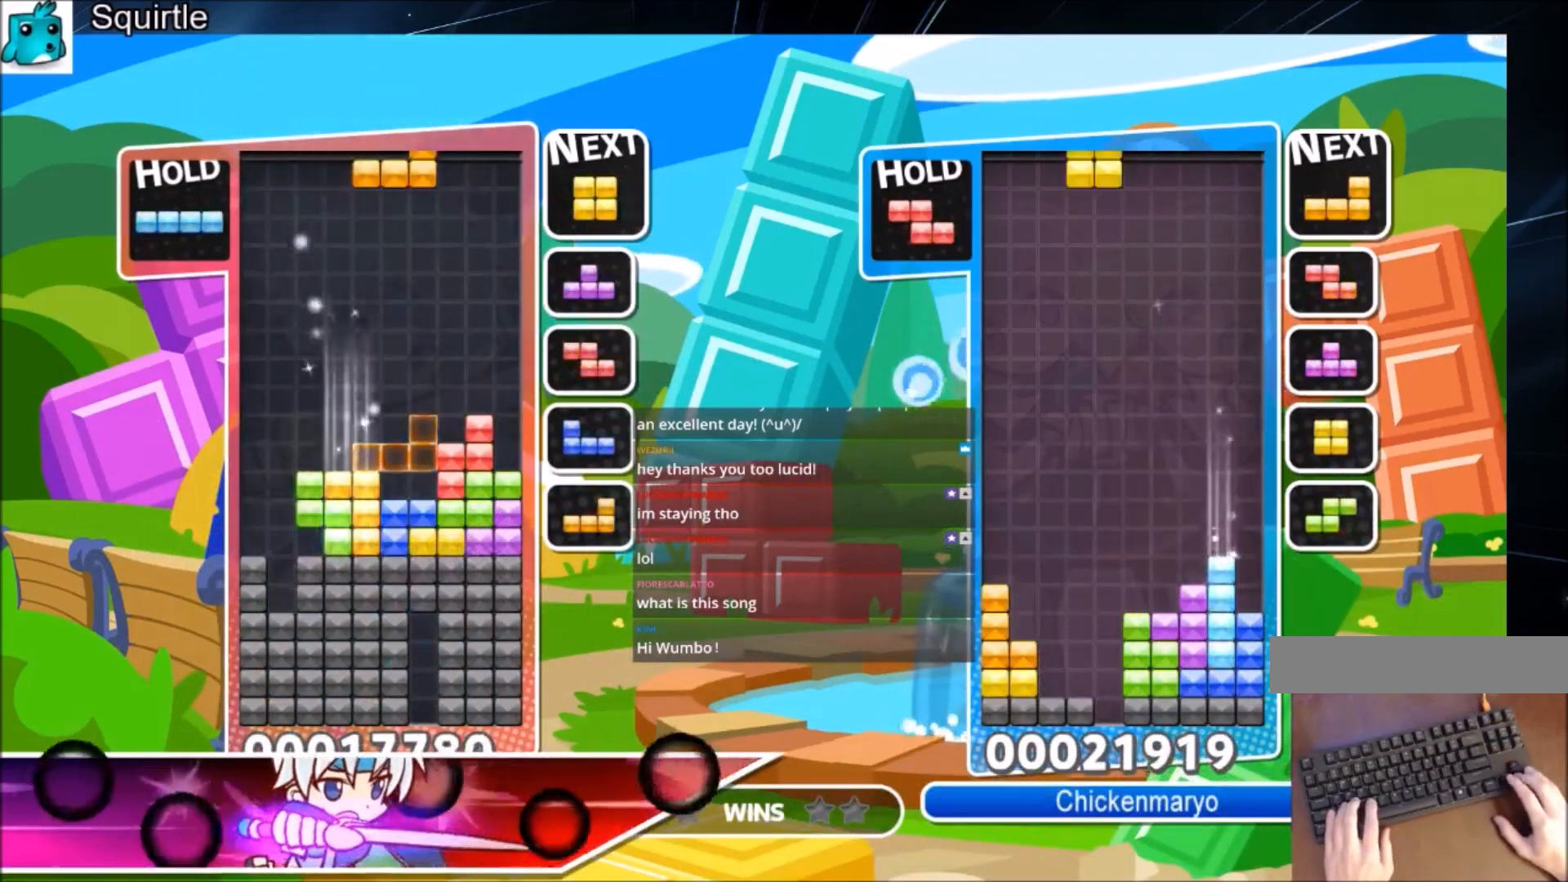
{"keys": ["right"], "events": [[100, "c", "down"], [234, "x", "down"], [334, "c", "up"], [334, "down", "down"], [334, "right", "up"], [401, "x", "up"], [467, "down", "up"], [501, "right", "down"]]}
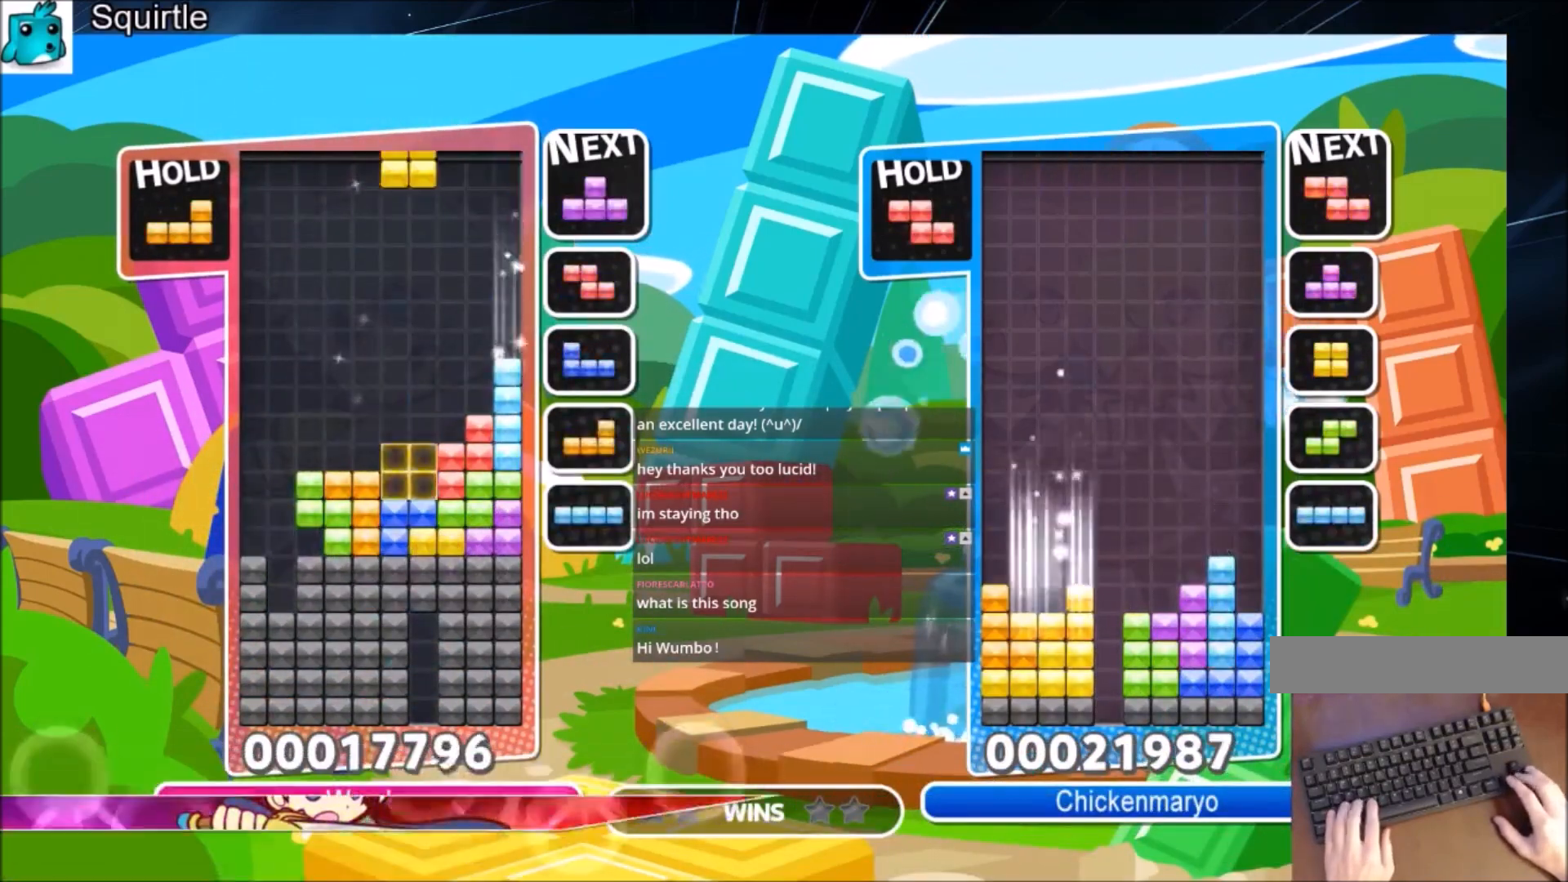
{"keys": ["left"], "events": [[66, "down", "down"], [100, "right", "up"], [167, "down", "up"], [233, "c", "down"], [333, "left", "down"], [367, "c", "up"], [367, "down", "down"], [467, "down", "up"]]}
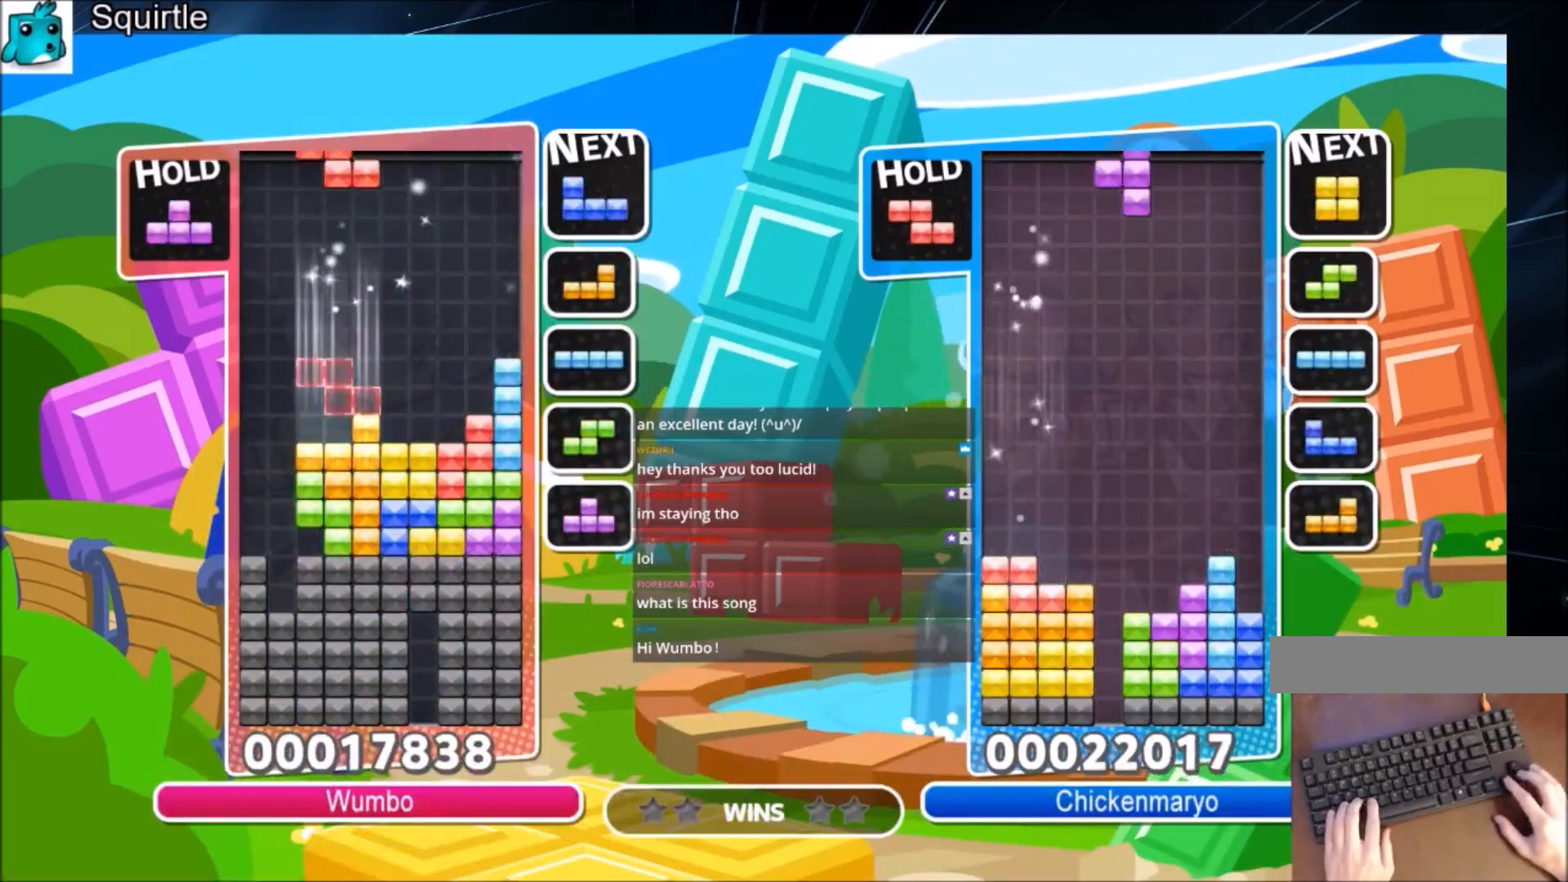
{"keys": ["left", "up"], "events": [[67, "c", "down"], [167, "up", "down"], [200, "x", "down"], [301, "c", "up"], [367, "x", "up"]]}
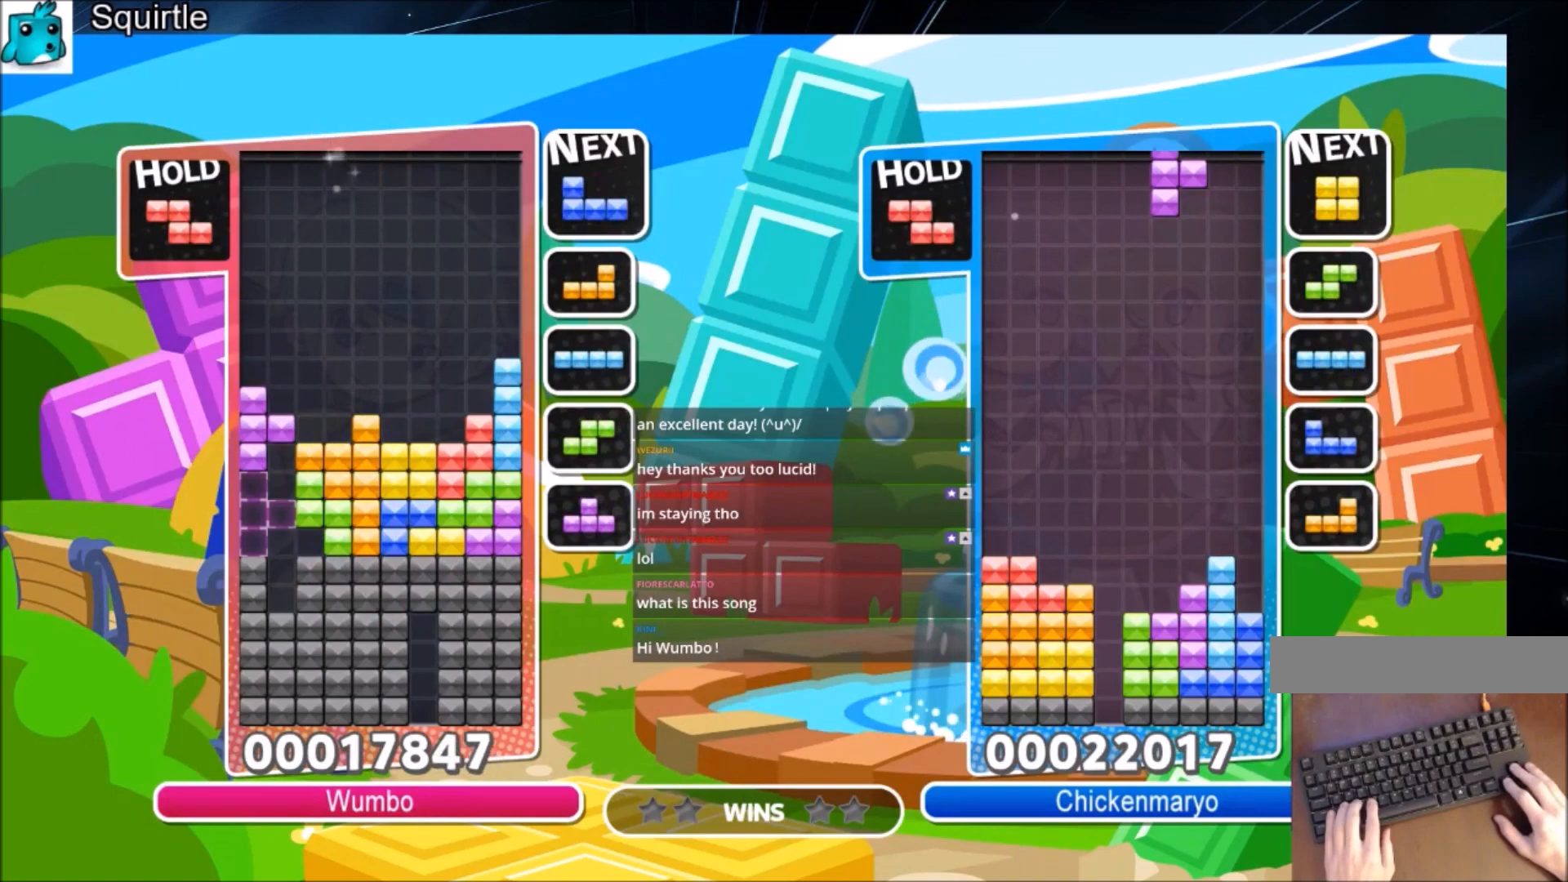
{"keys": ["left"], "events": [[100, "left", "up"], [167, "x", "down"], [267, "up", "up"], [267, "z", "down"], [333, "x", "up"], [367, "down", "down"], [467, "left", "down"], [467, "z", "up"], [500, "down", "up"]]}
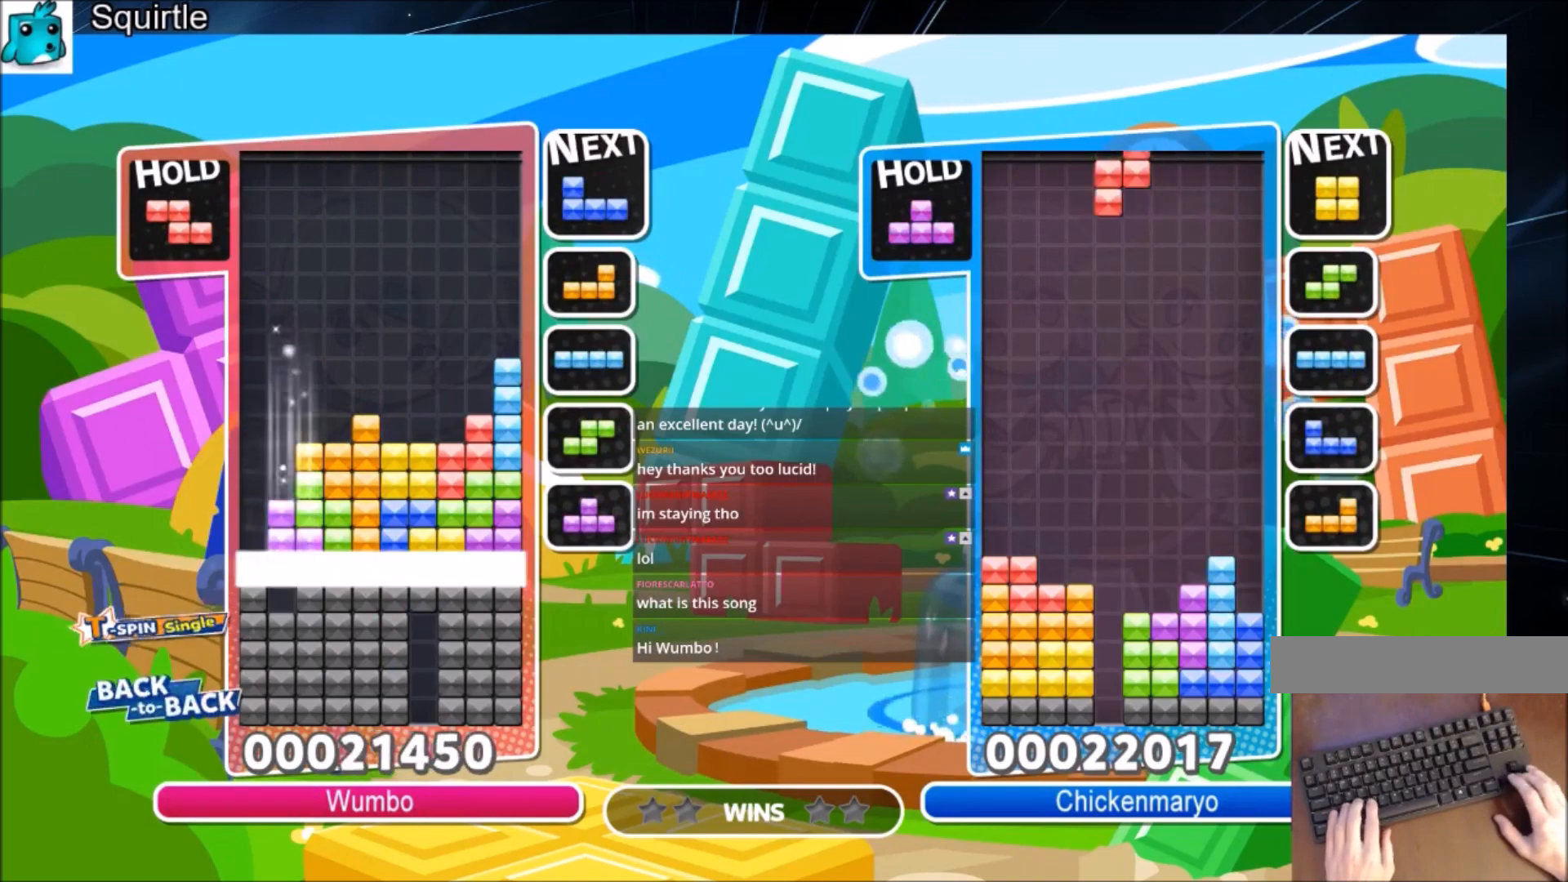
{"keys": ["left"], "events": []}
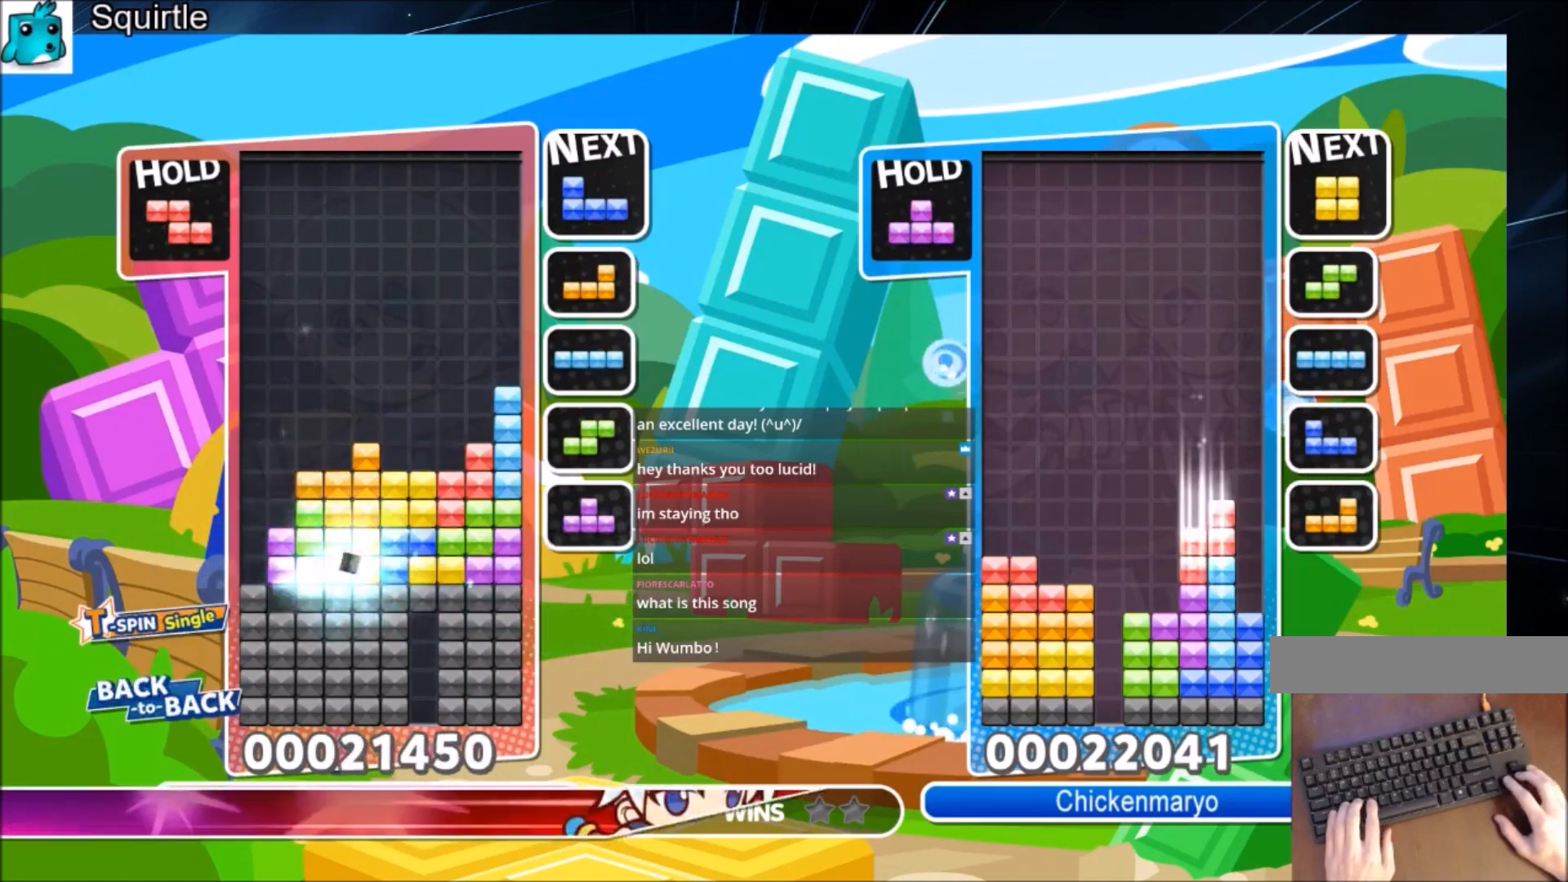
{"keys": ["down", "left", "x"], "events": [[300, "x", "down"], [367, "down", "down"]]}
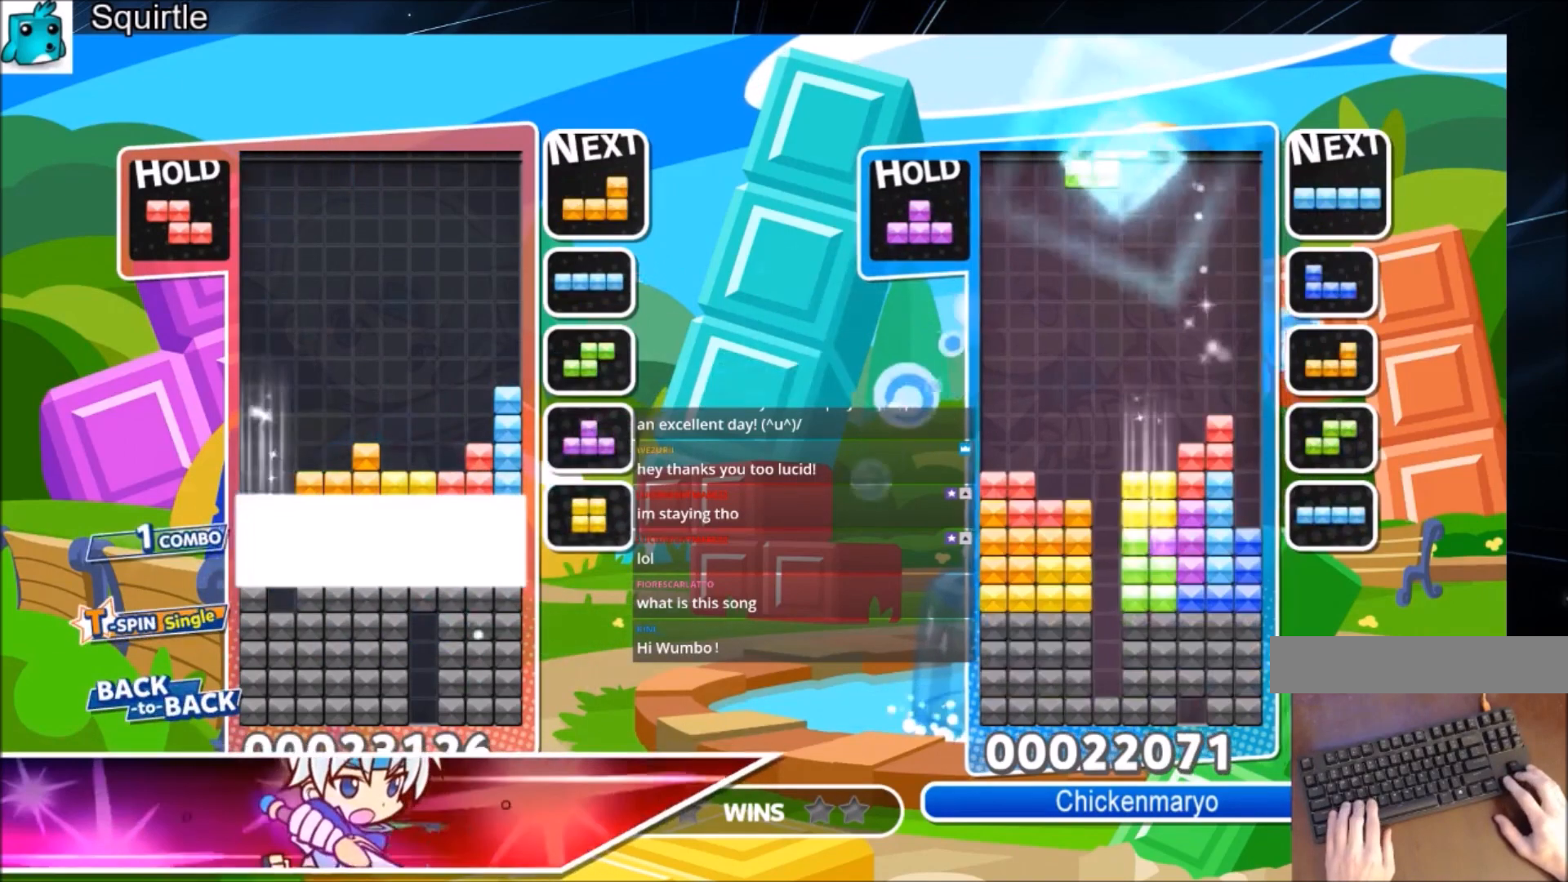
{"keys": ["left"], "events": [[34, "x", "up"], [234, "down", "up"], [234, "left", "up"], [367, "left", "down"]]}
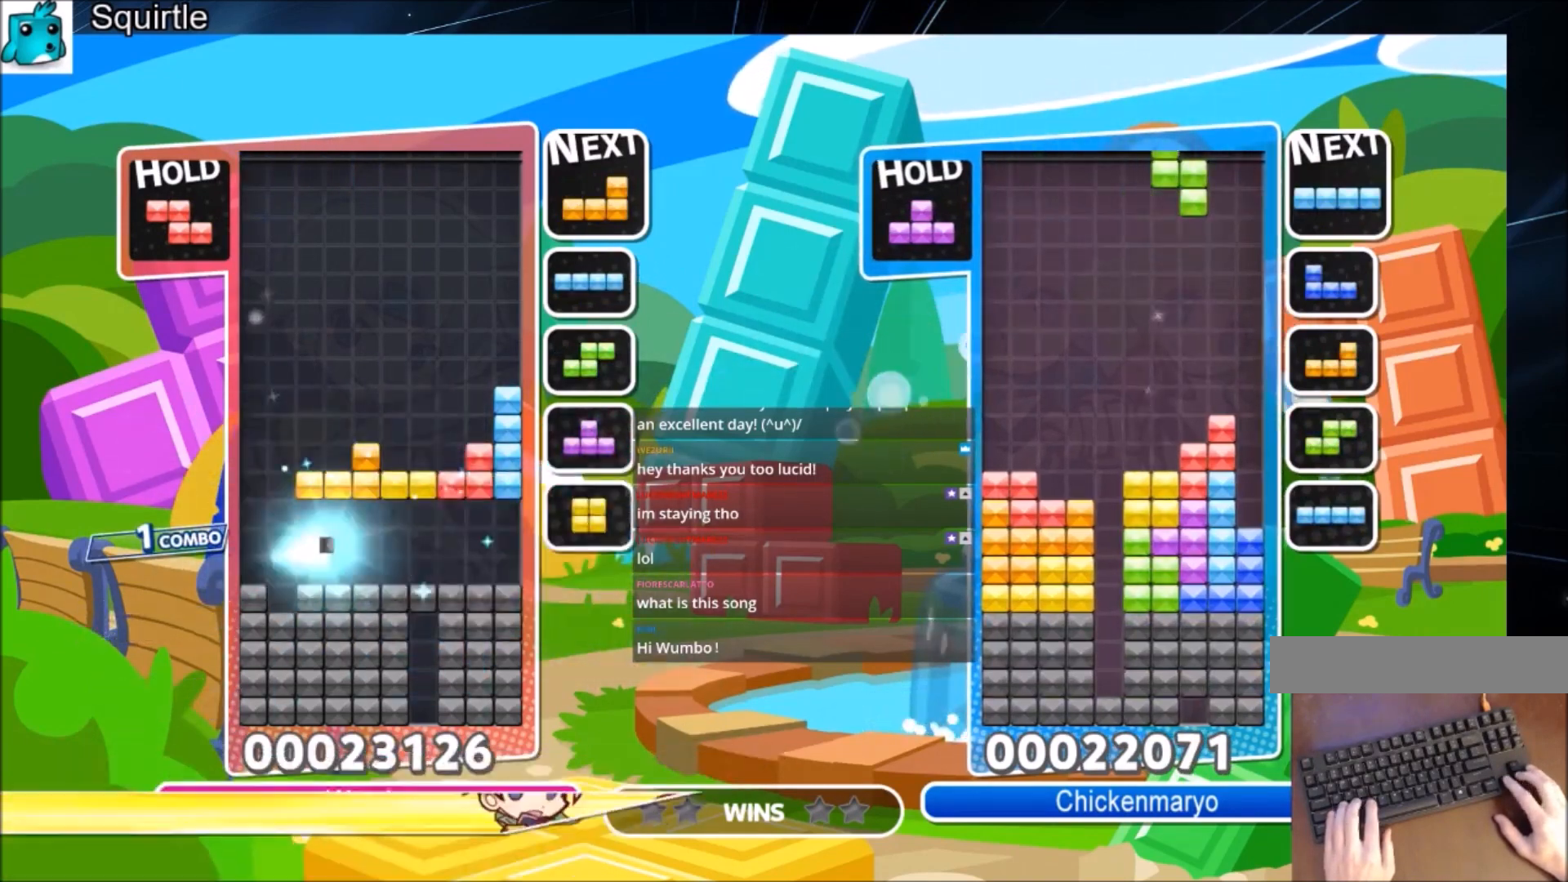
{"keys": ["down", "left", "x"], "events": [[400, "x", "down"], [467, "down", "down"]]}
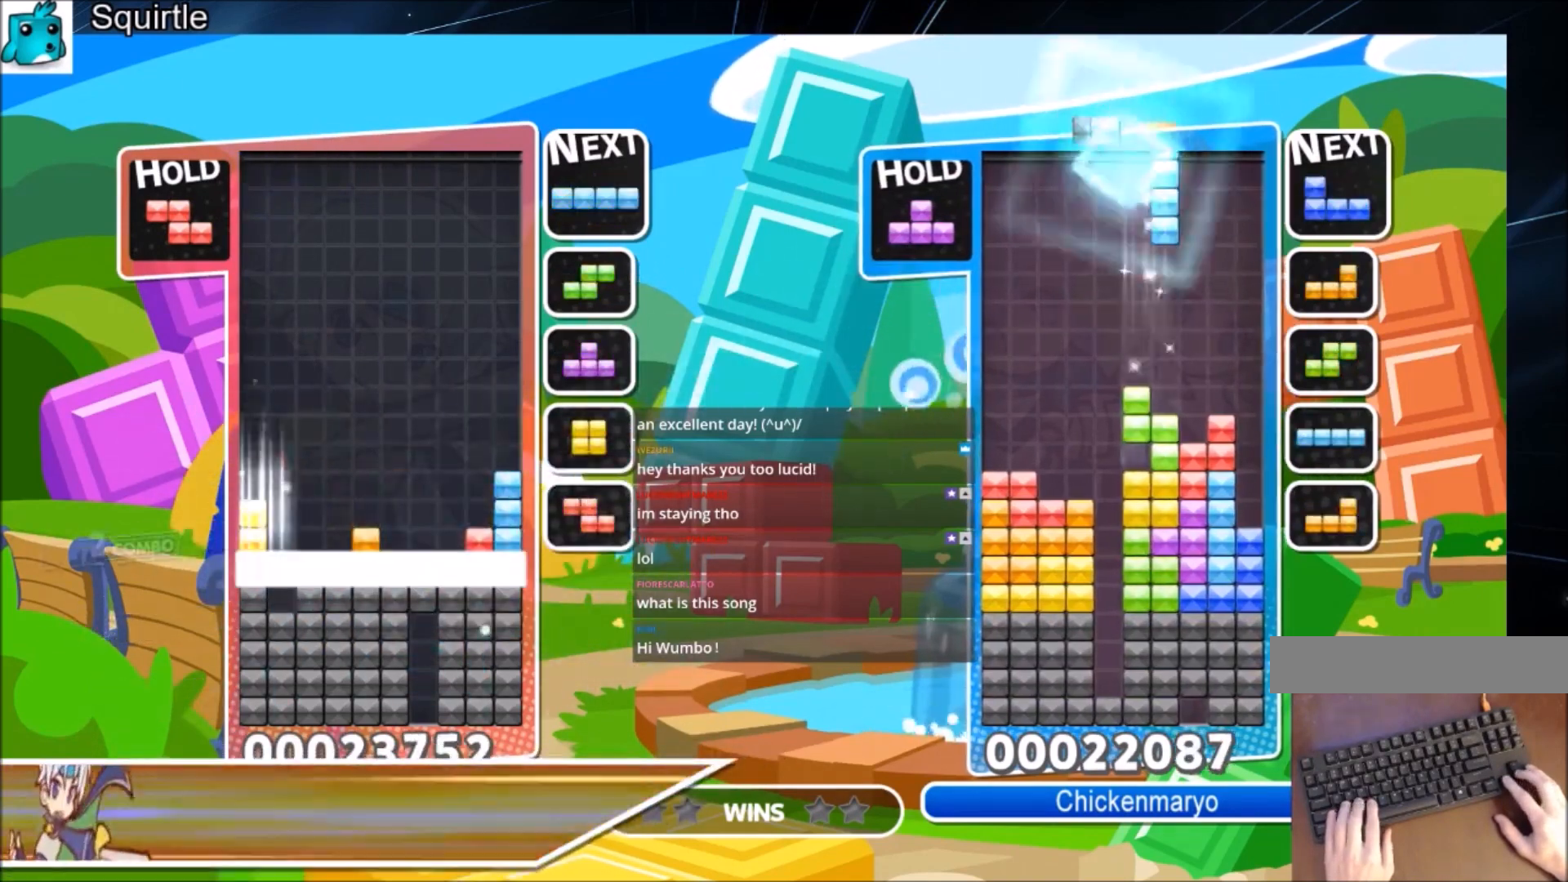
{"keys": [], "events": [[167, "x", "up"], [301, "down", "up"], [301, "left", "up"]]}
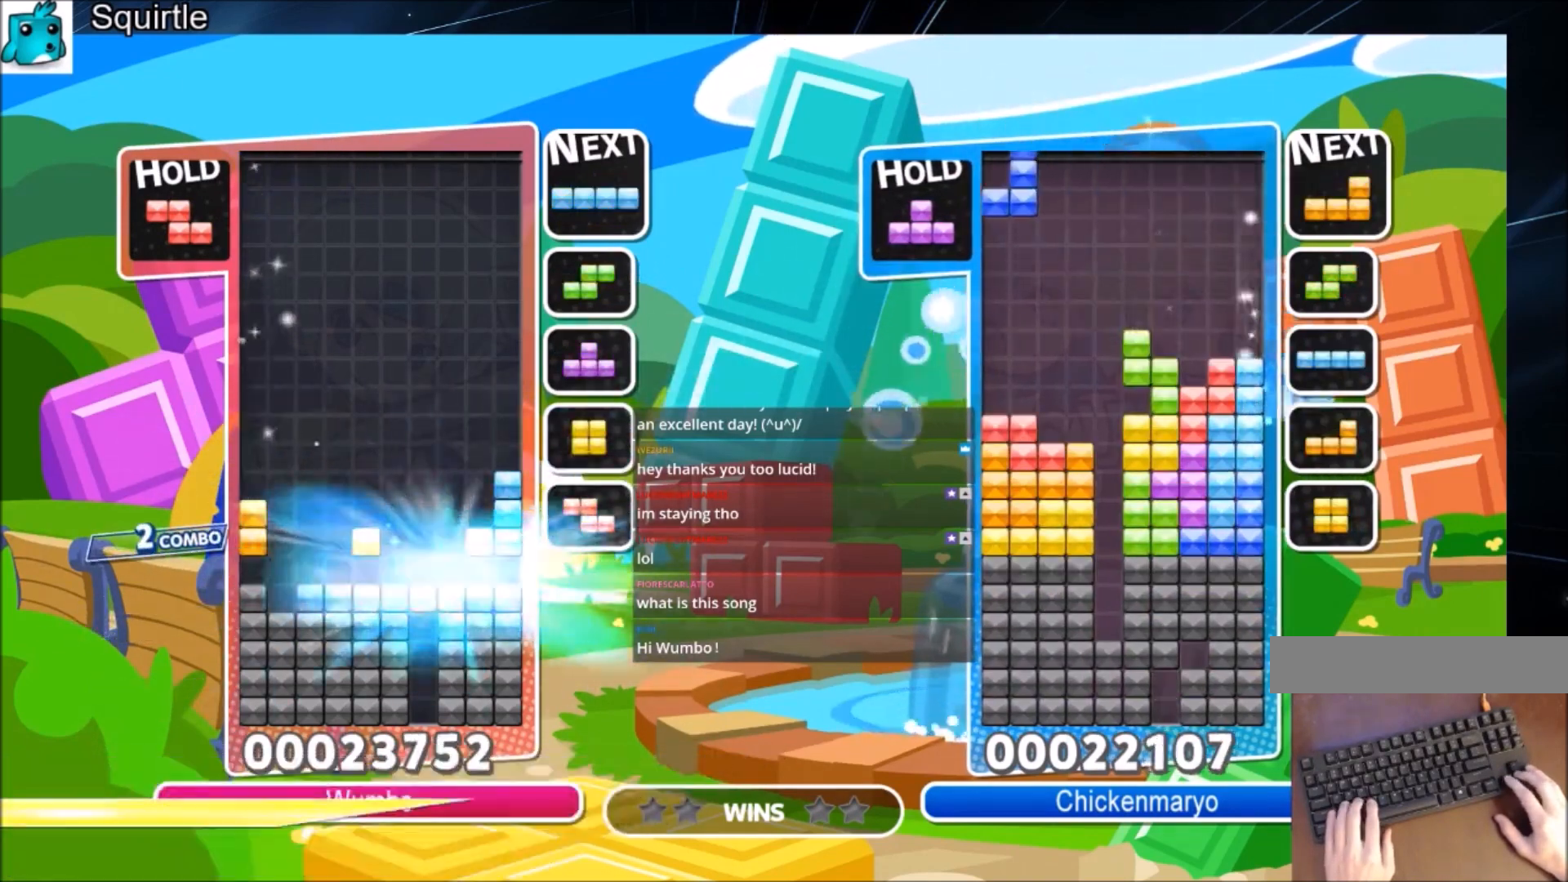
{"keys": ["left"], "events": [[367, "left", "down"]]}
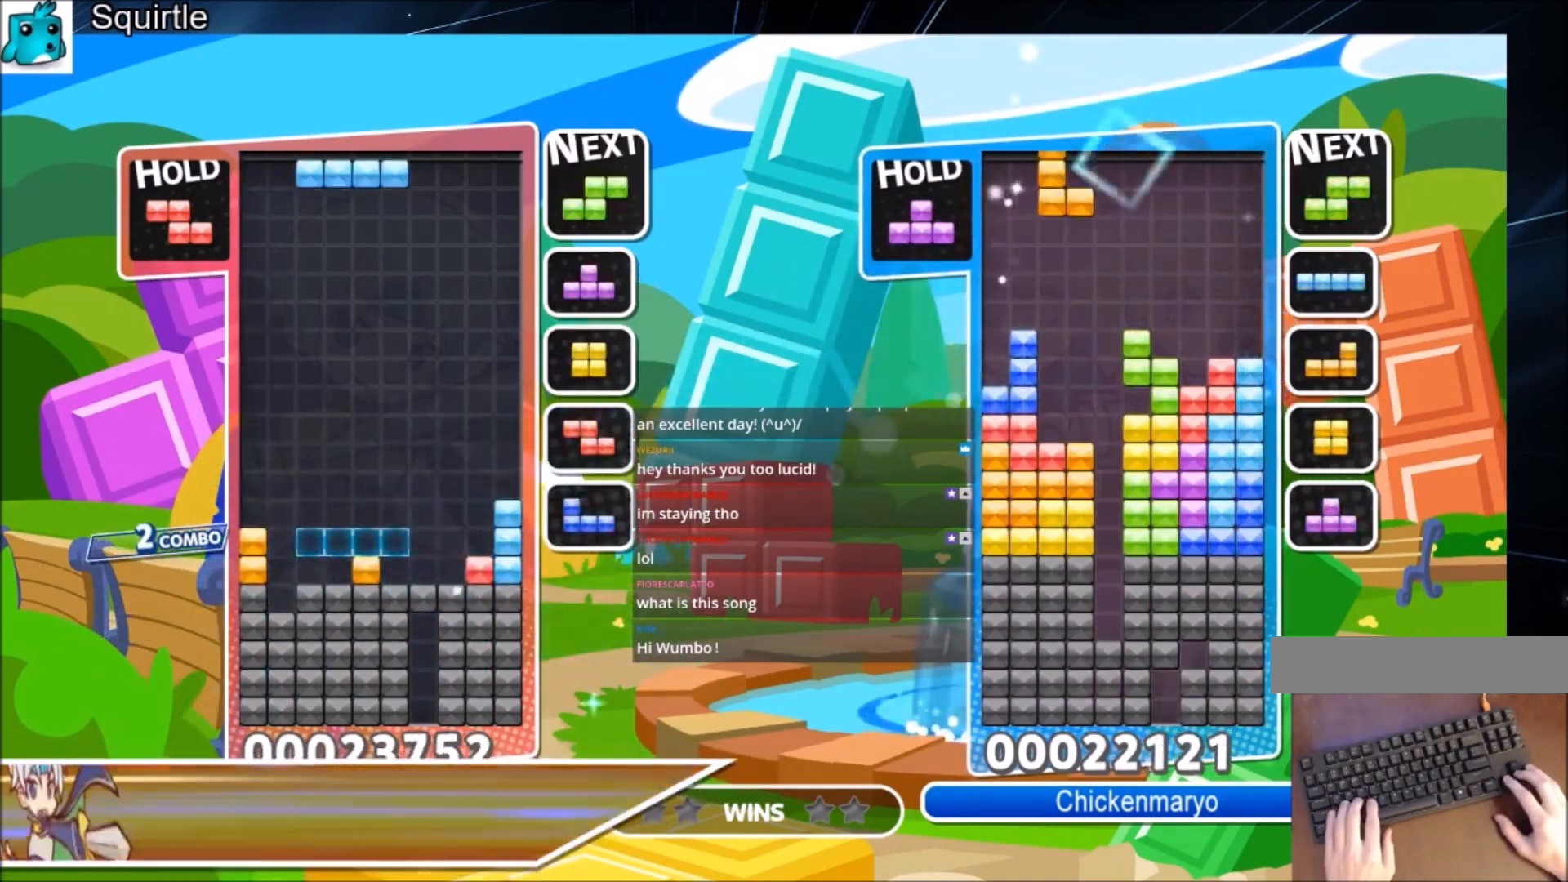
{"keys": ["left"], "events": []}
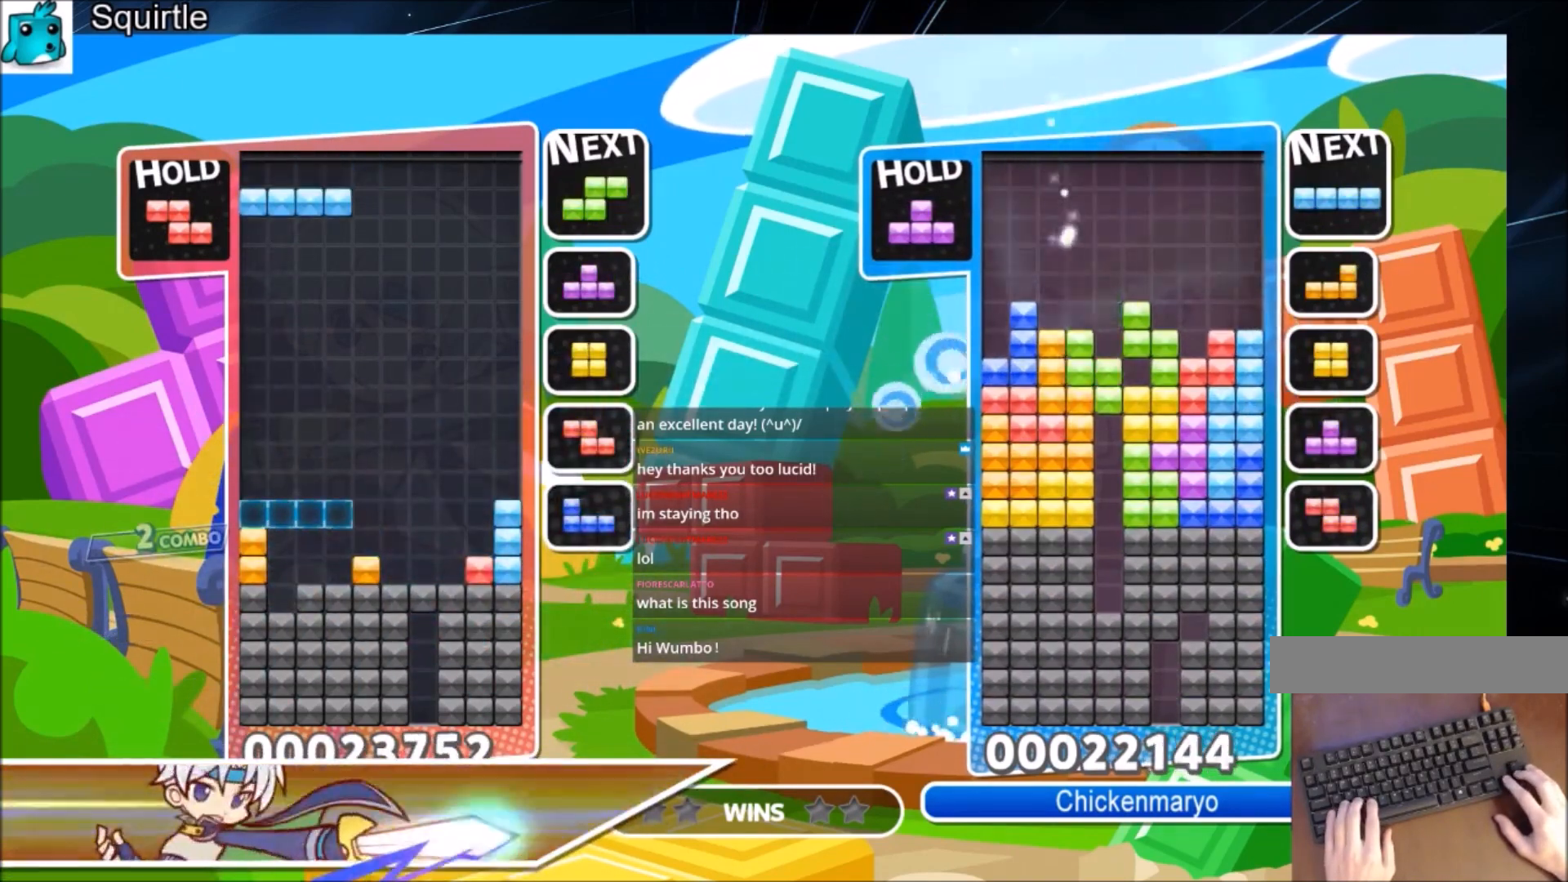
{"keys": ["left"], "events": []}
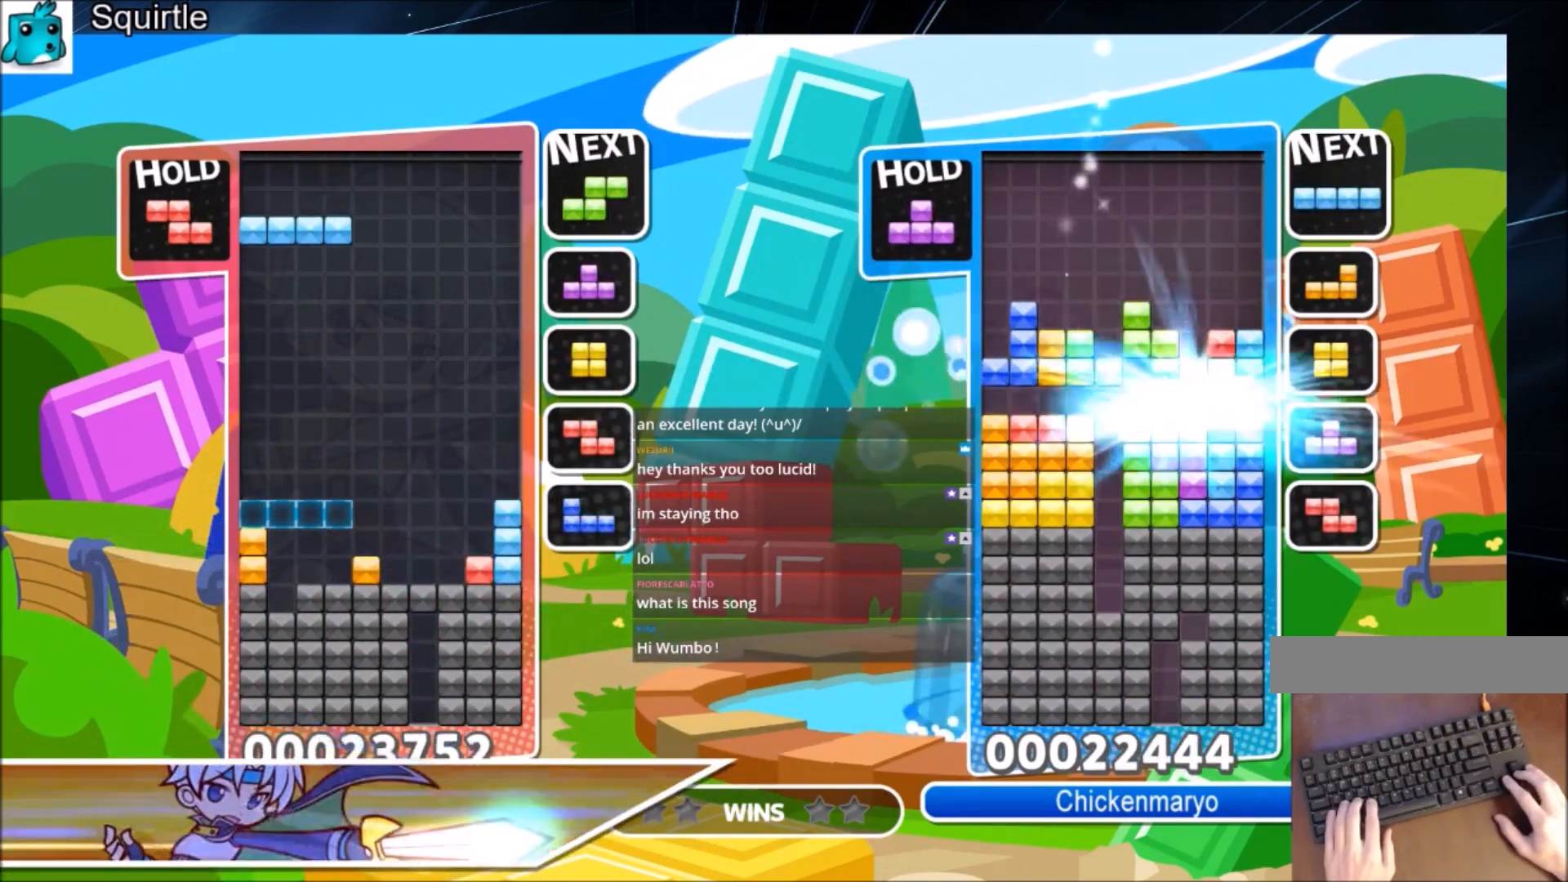
{"keys": [], "events": [[300, "c", "down"], [500, "c", "up"], [500, "left", "up"]]}
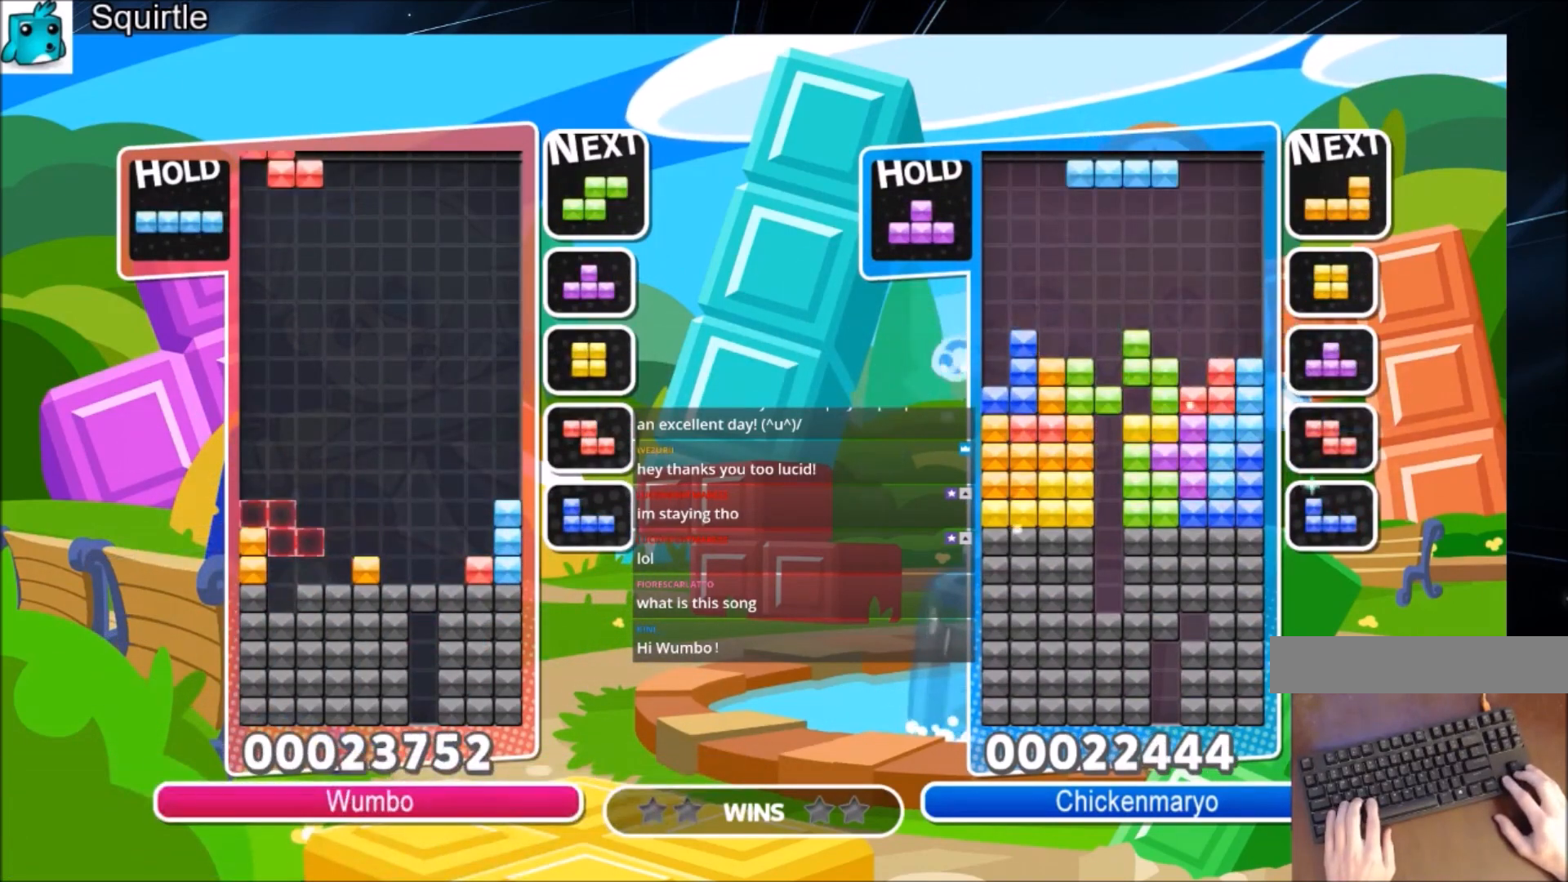
{"keys": ["down"], "events": [[134, "x", "down"], [167, "down", "down"], [234, "down", "up"], [267, "x", "up"], [334, "down", "down"], [434, "down", "up"], [501, "down", "down"]]}
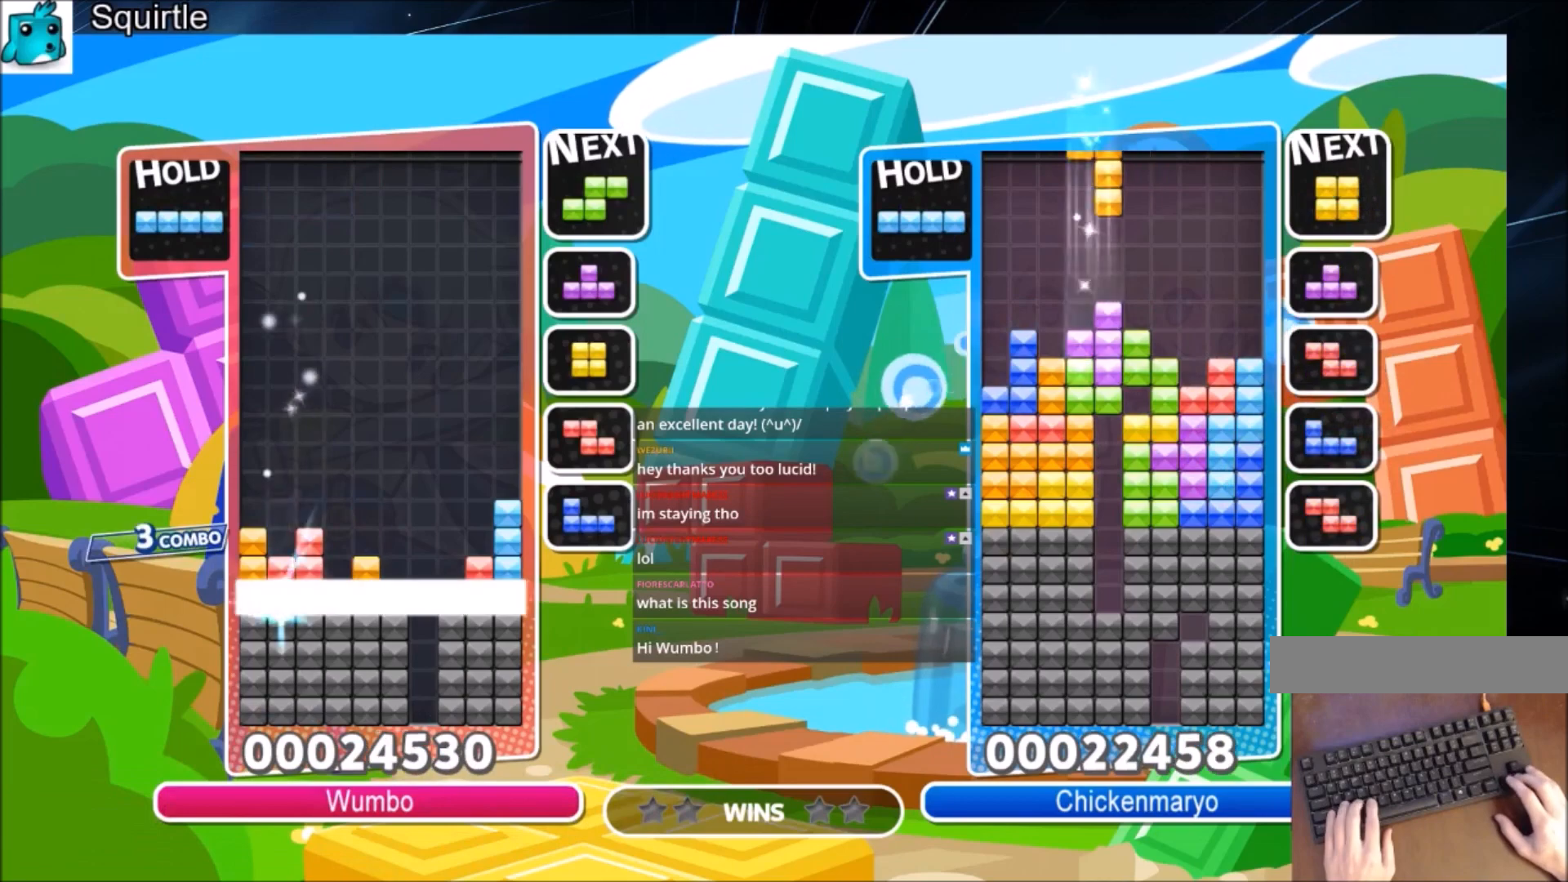
{"keys": [], "events": [[200, "down", "up"]]}
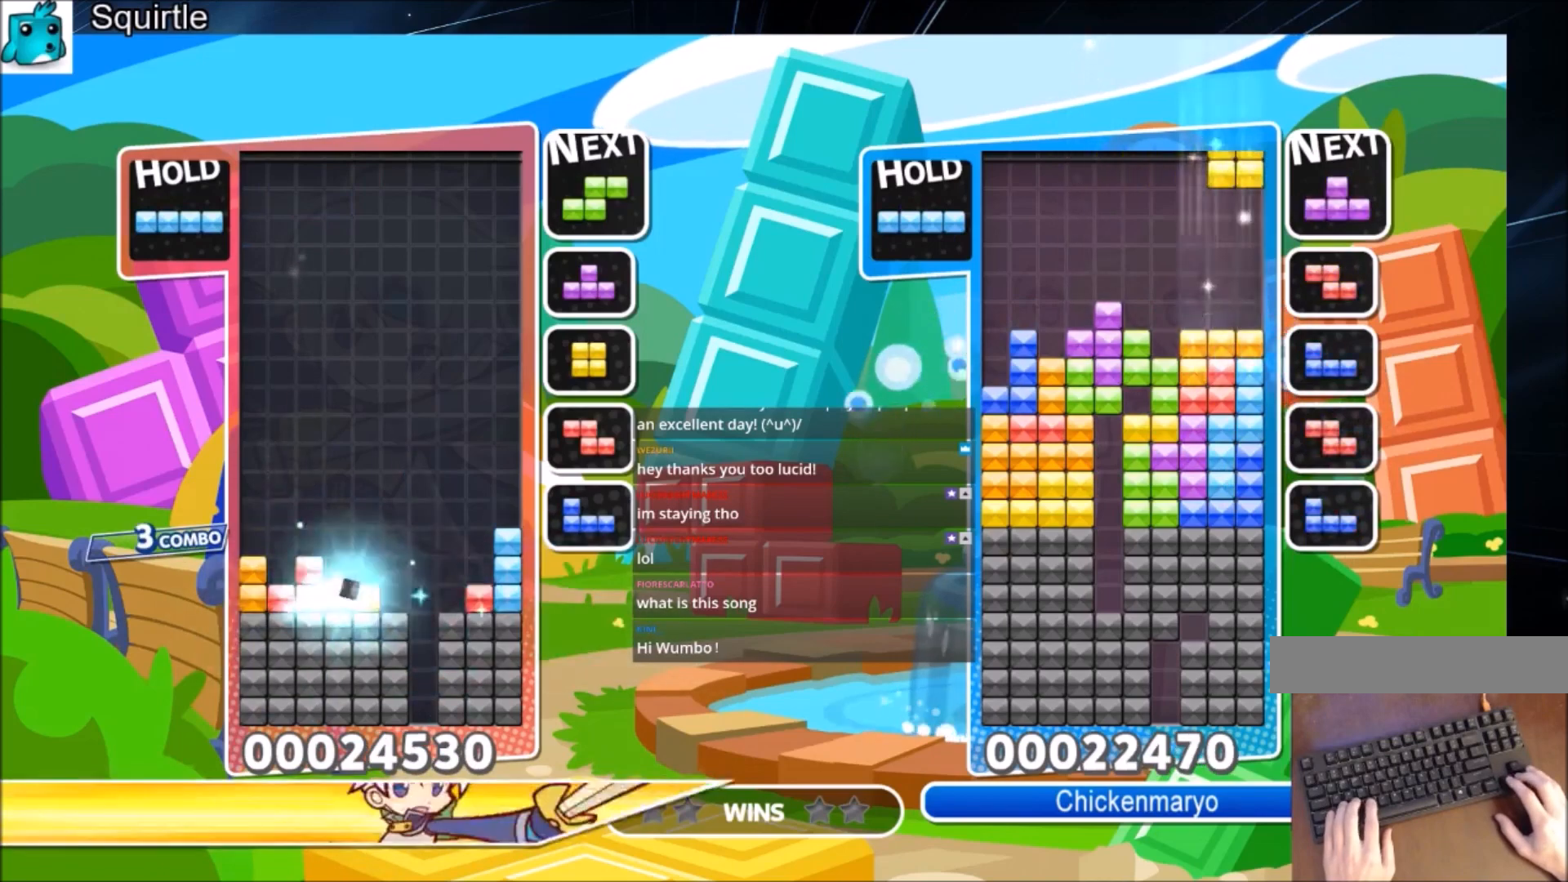
{"keys": [], "events": [[201, "c", "down"], [234, "right", "down"], [234, "x", "down"], [334, "down", "down"], [401, "c", "up"], [401, "right", "up"], [468, "down", "up"], [468, "x", "up"]]}
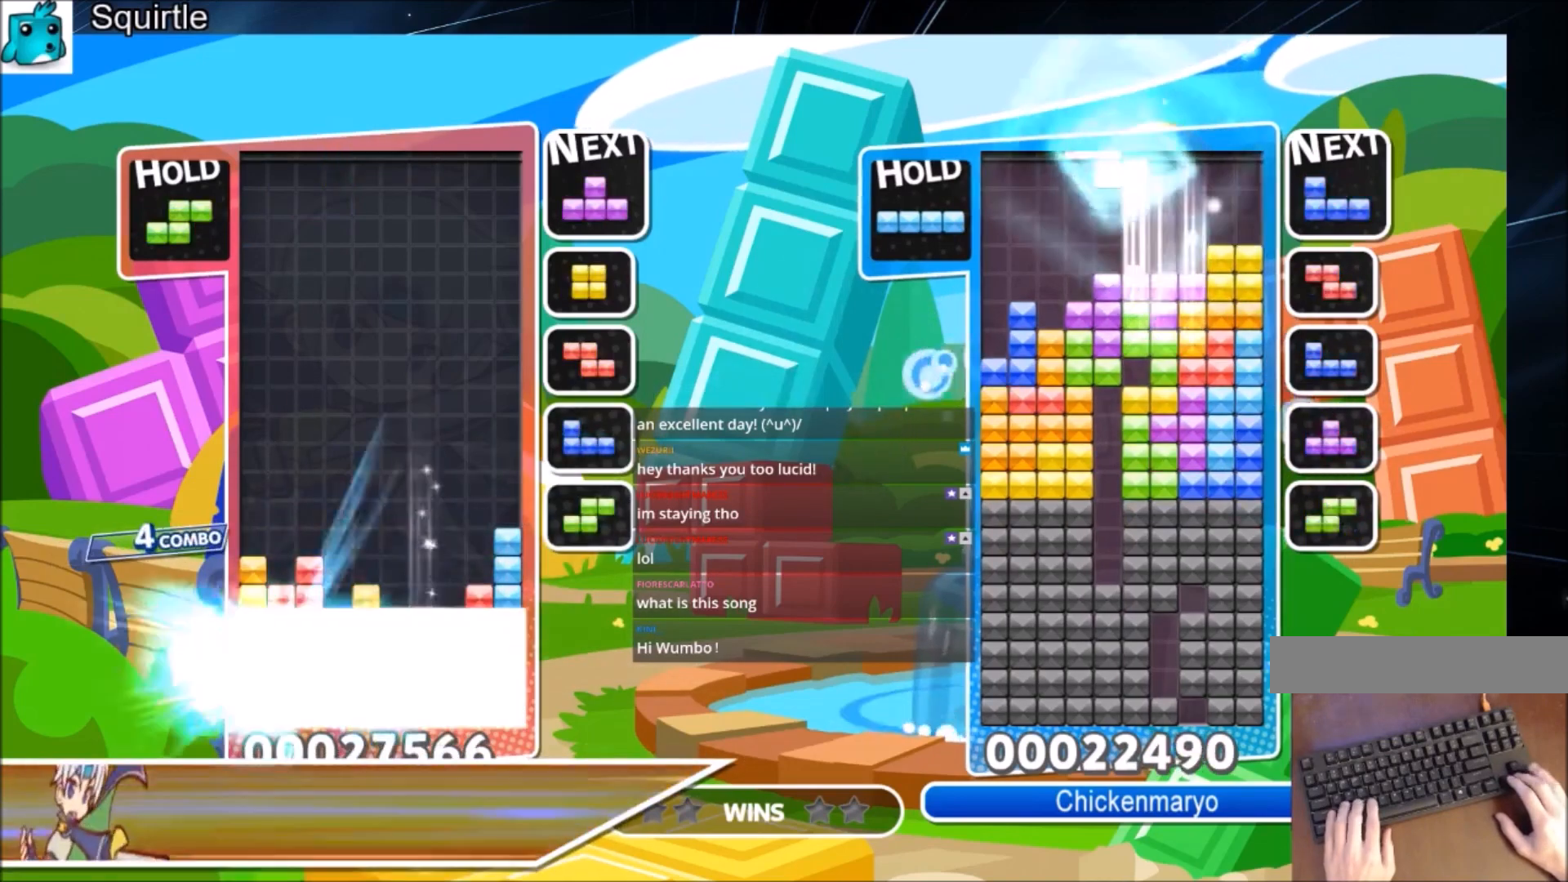
{"keys": ["right"], "events": [[100, "right", "down"]]}
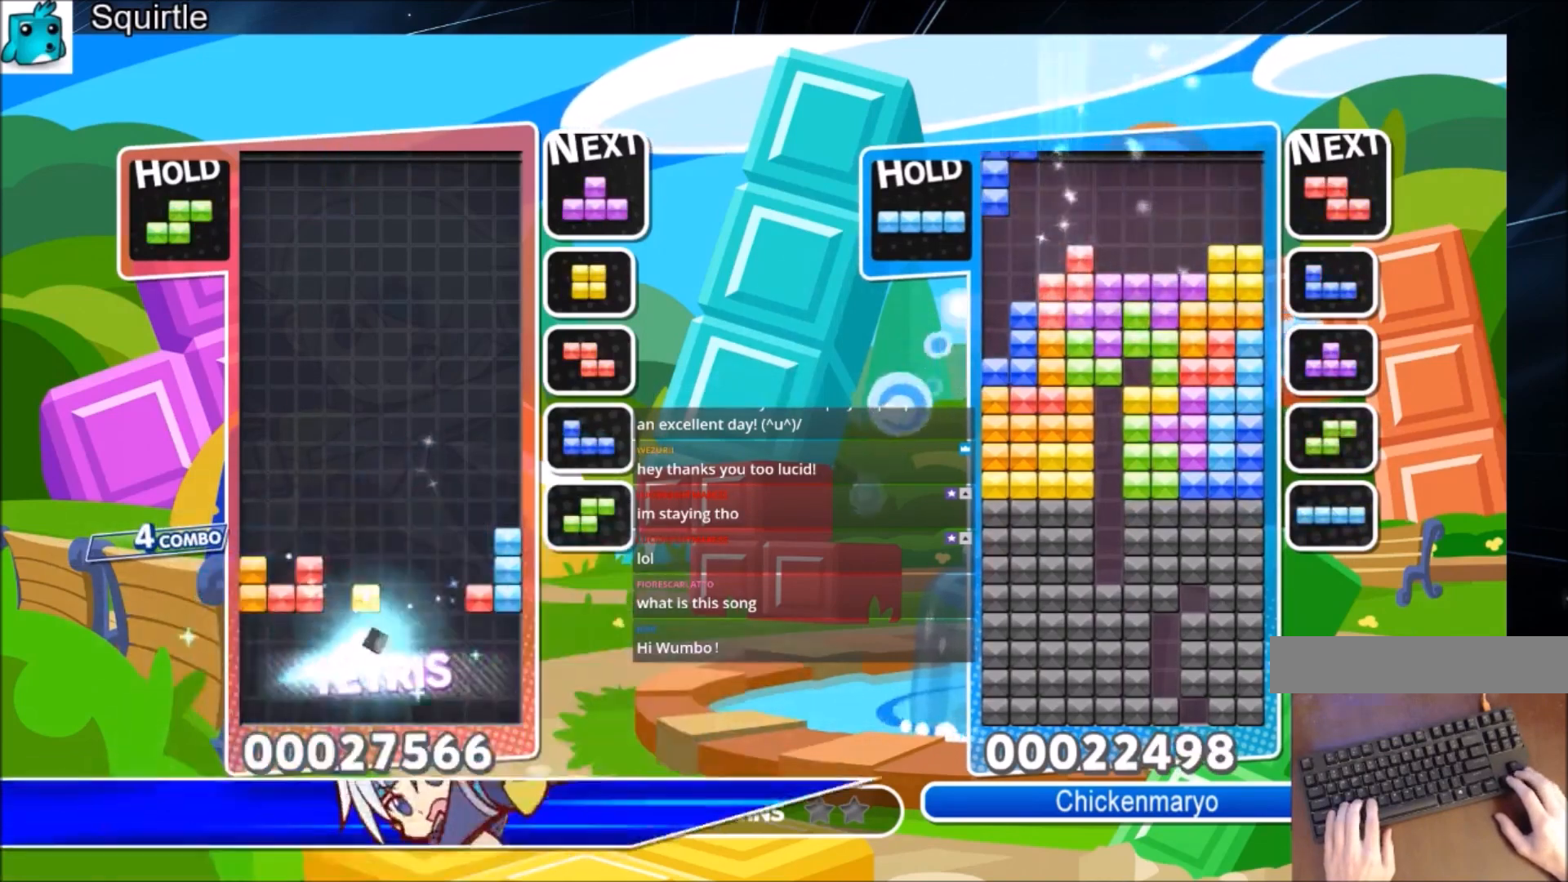
{"keys": ["c", "right"], "events": [[367, "c", "down"]]}